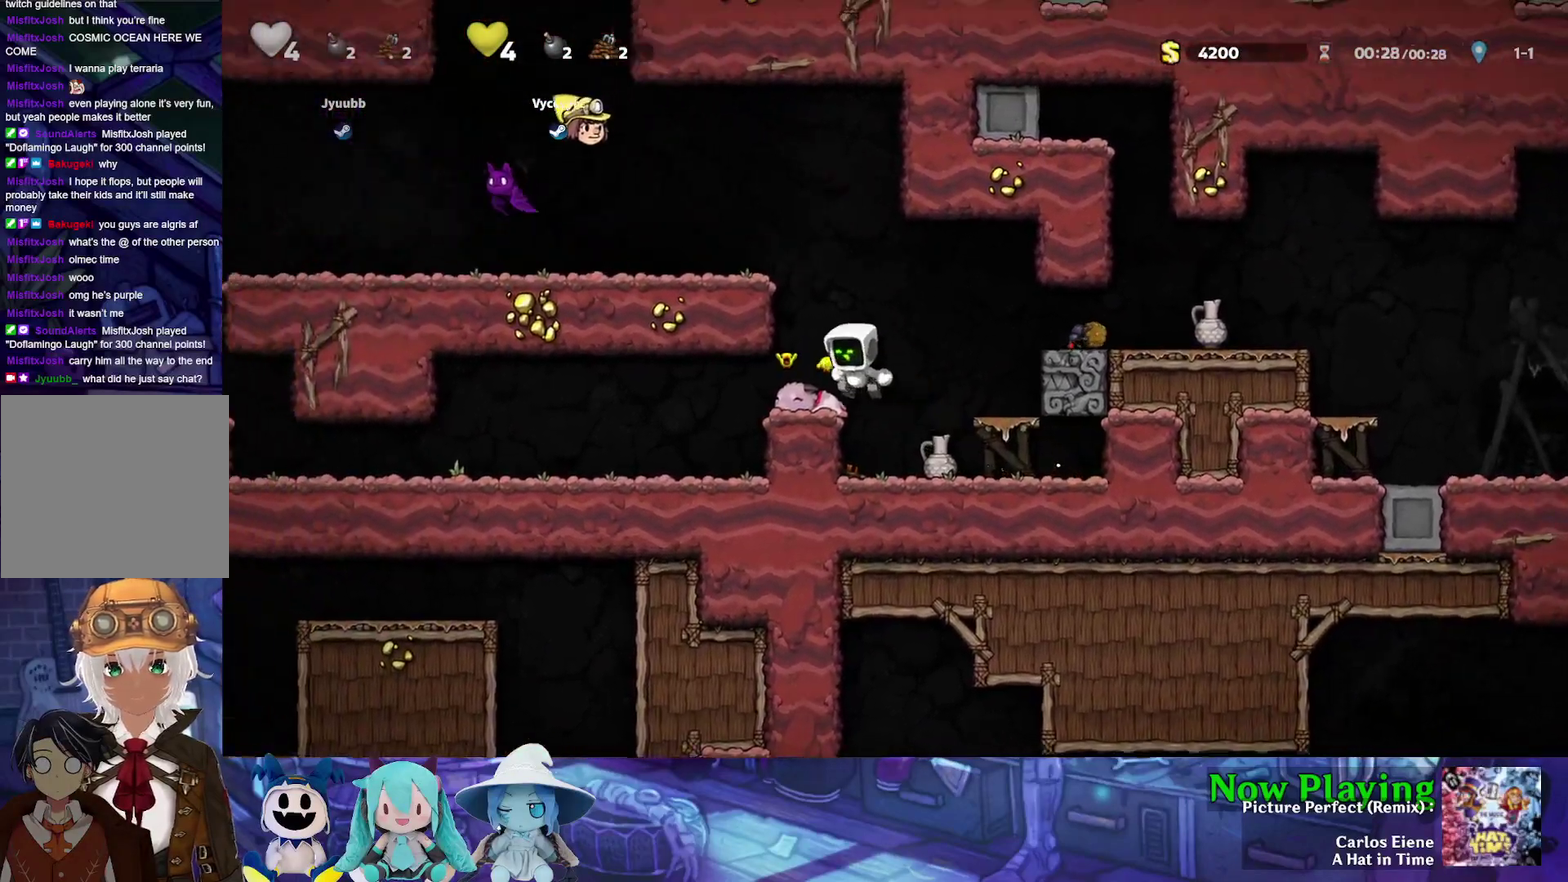
Gameplay with a controller (Nintendo layout); each line is a JSON object with the inputs held at the frame after it (dt_ms = milliseconds from this image to that frame). "events" lists button and stick changes between this image and that frame as [ms after this image, input, new state], when the widget could be followed in between. Not read: L3 R3.
{"dt_ms": 300, "buttons": ["A", "B", "DPAD_RIGHT"], "left_stick": "center", "right_stick": "center", "events": [[83, "DPAD_DOWN", "down"], [150, "DPAD_LEFT", "up"], [183, "DPAD_RIGHT", "down"], [200, "A", "down"], [250, "DPAD_DOWN", "up"], [283, "B", "down"]]}
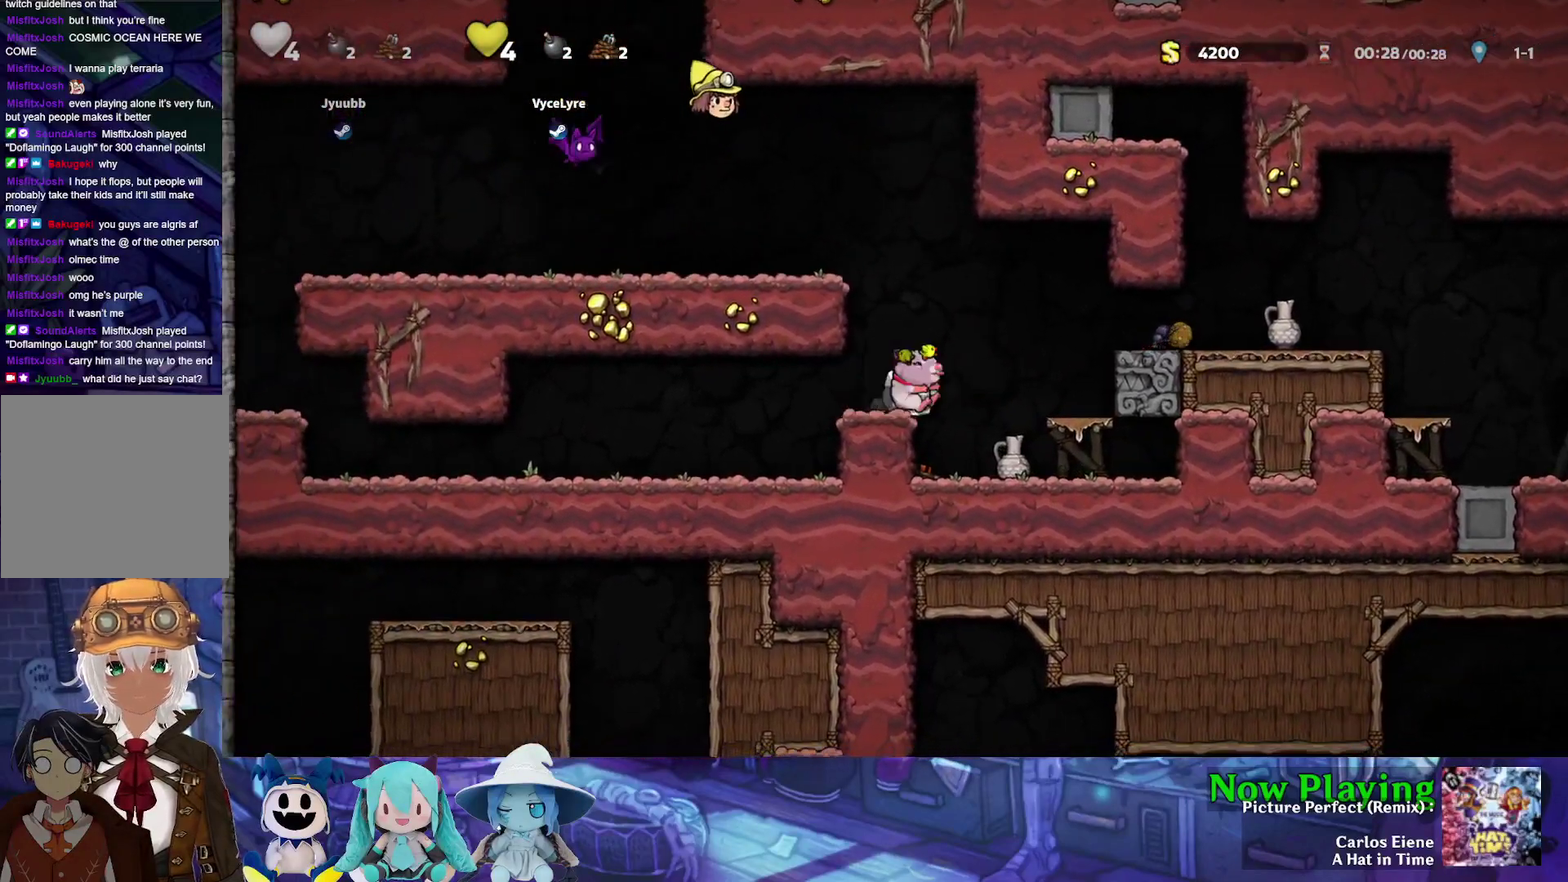
{"dt_ms": 300, "buttons": ["Y", "DPAD_RIGHT"], "left_stick": "center", "right_stick": "center", "events": [[33, "Y", "down"], [50, "A", "up"], [300, "B", "up"]]}
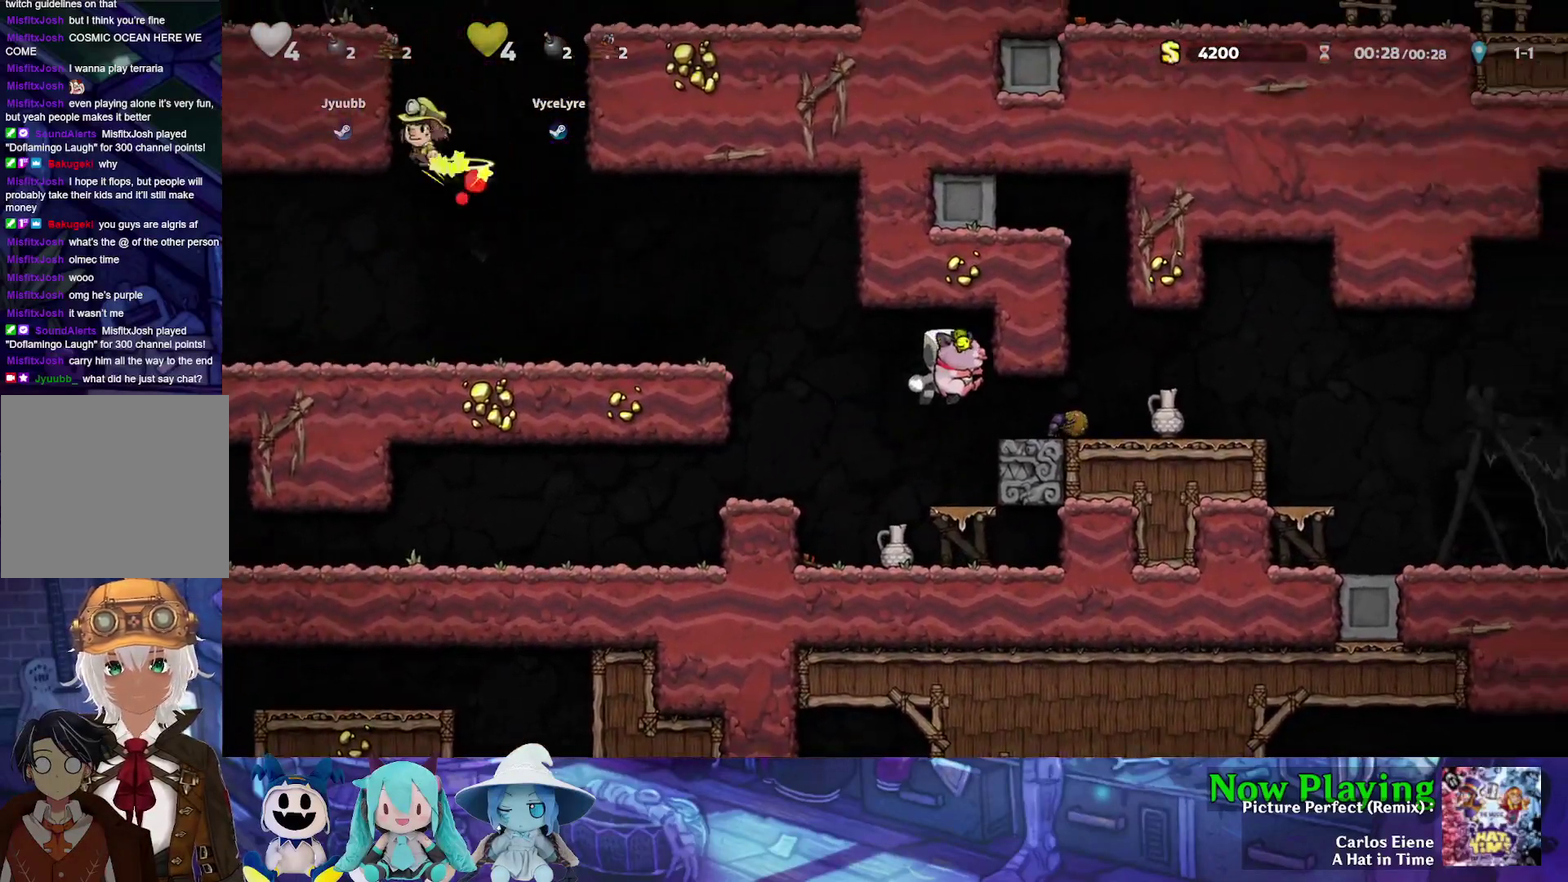
{"dt_ms": 500, "buttons": ["DPAD_RIGHT"], "left_stick": "center", "right_stick": "center", "events": [[317, "Y", "up"], [367, "A", "down"], [500, "A", "up"]]}
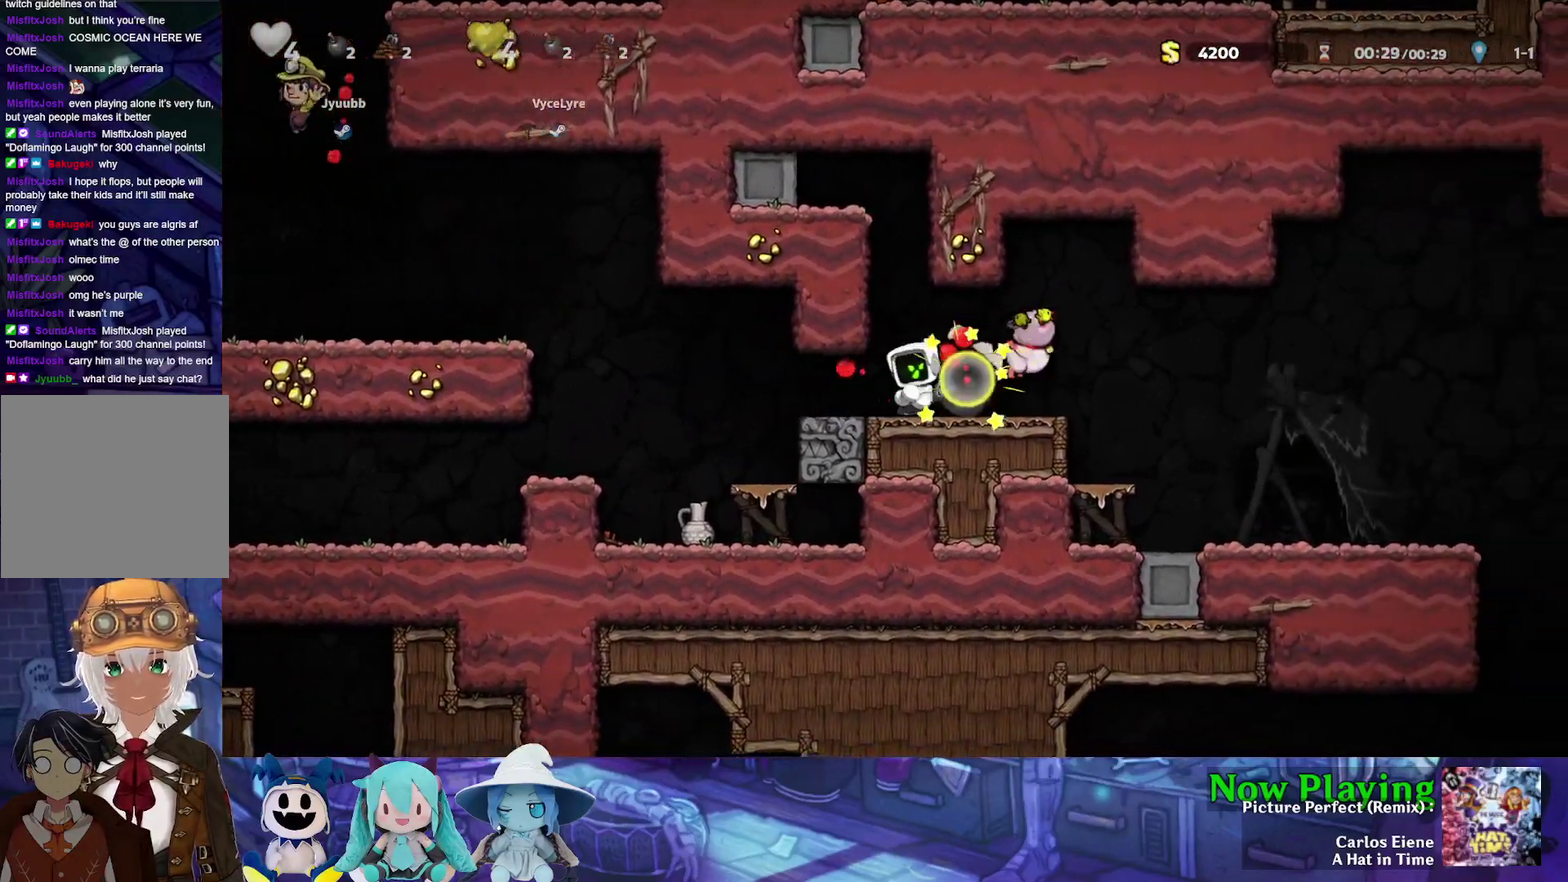
{"dt_ms": 500, "buttons": ["Y", "DPAD_RIGHT"], "left_stick": "center", "right_stick": "center", "events": [[100, "Y", "down"]]}
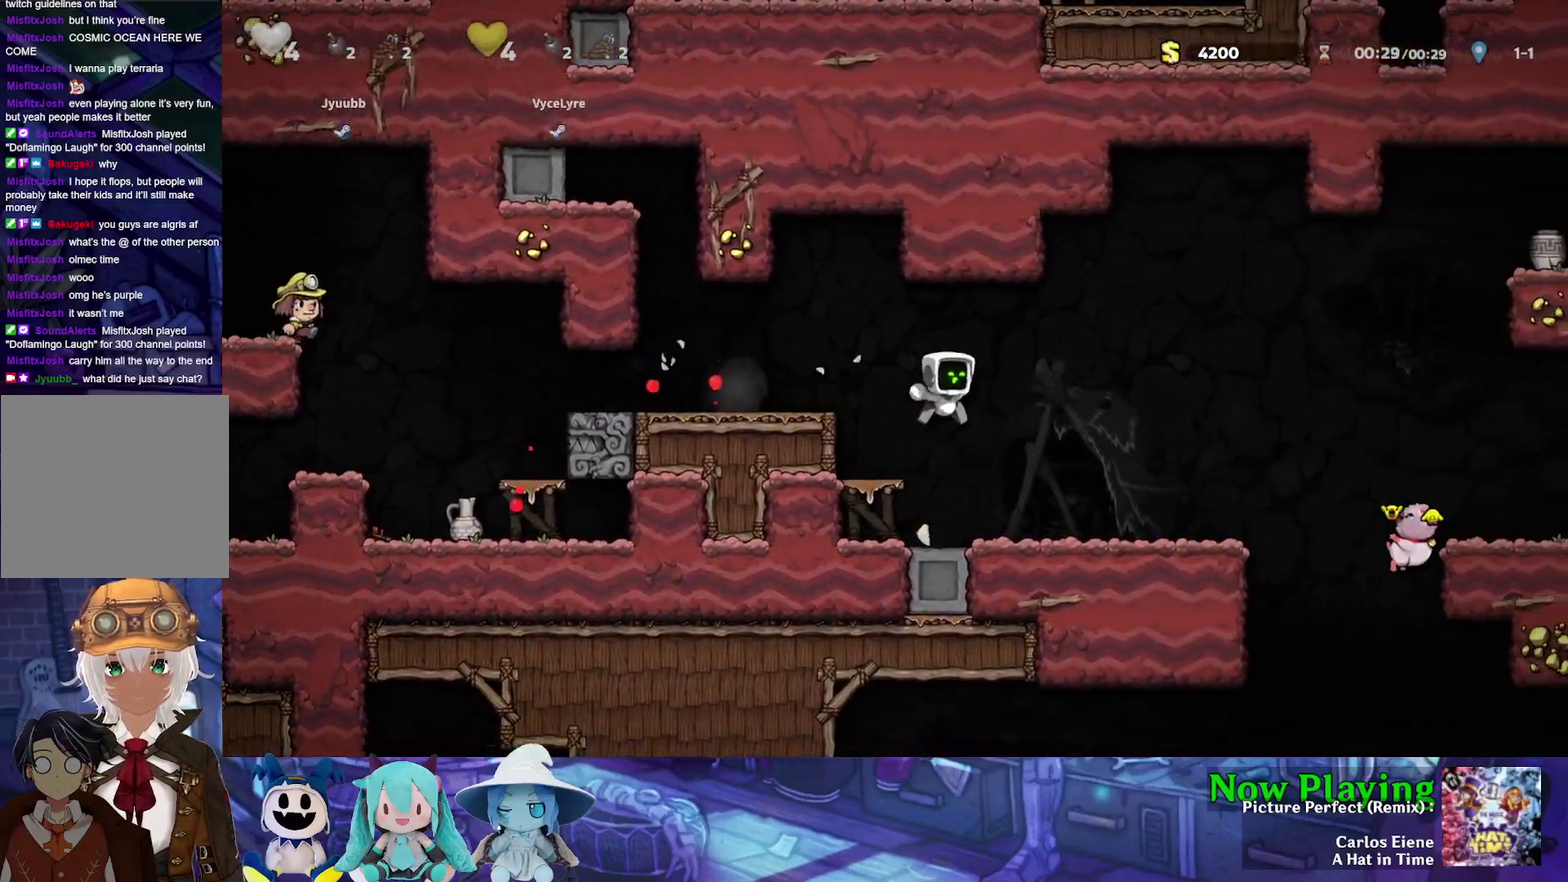
{"dt_ms": 600, "buttons": ["Y", "DPAD_RIGHT"], "left_stick": "center", "right_stick": "center", "events": [[433, "B", "down"], [550, "B", "up"]]}
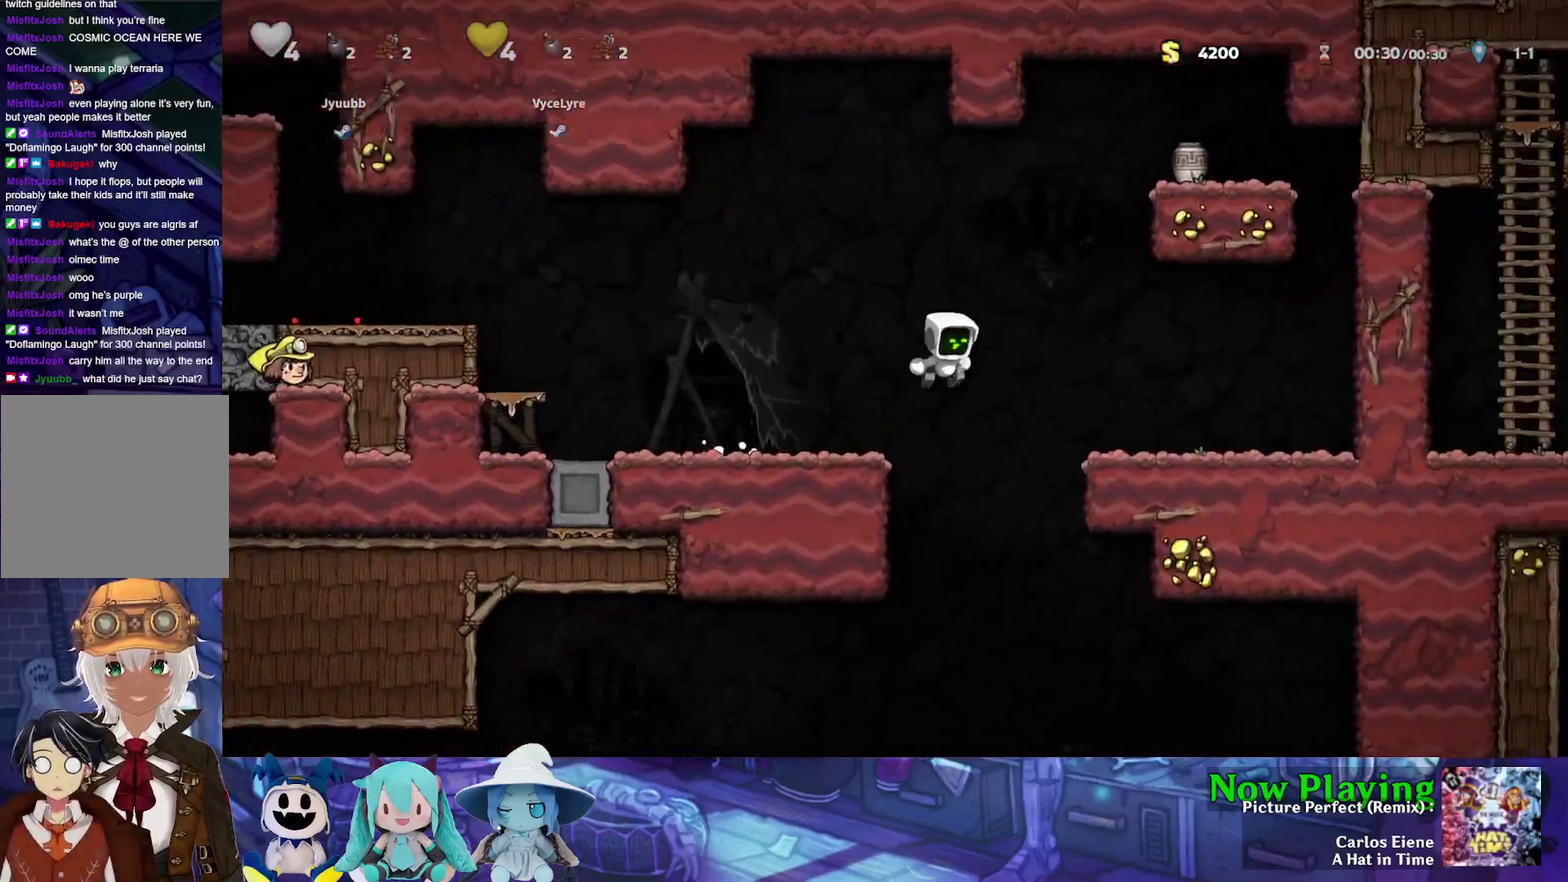
{"dt_ms": 400, "buttons": ["Y", "DPAD_LEFT"], "left_stick": "center", "right_stick": "center", "events": [[267, "DPAD_RIGHT", "up"], [317, "DPAD_LEFT", "down"]]}
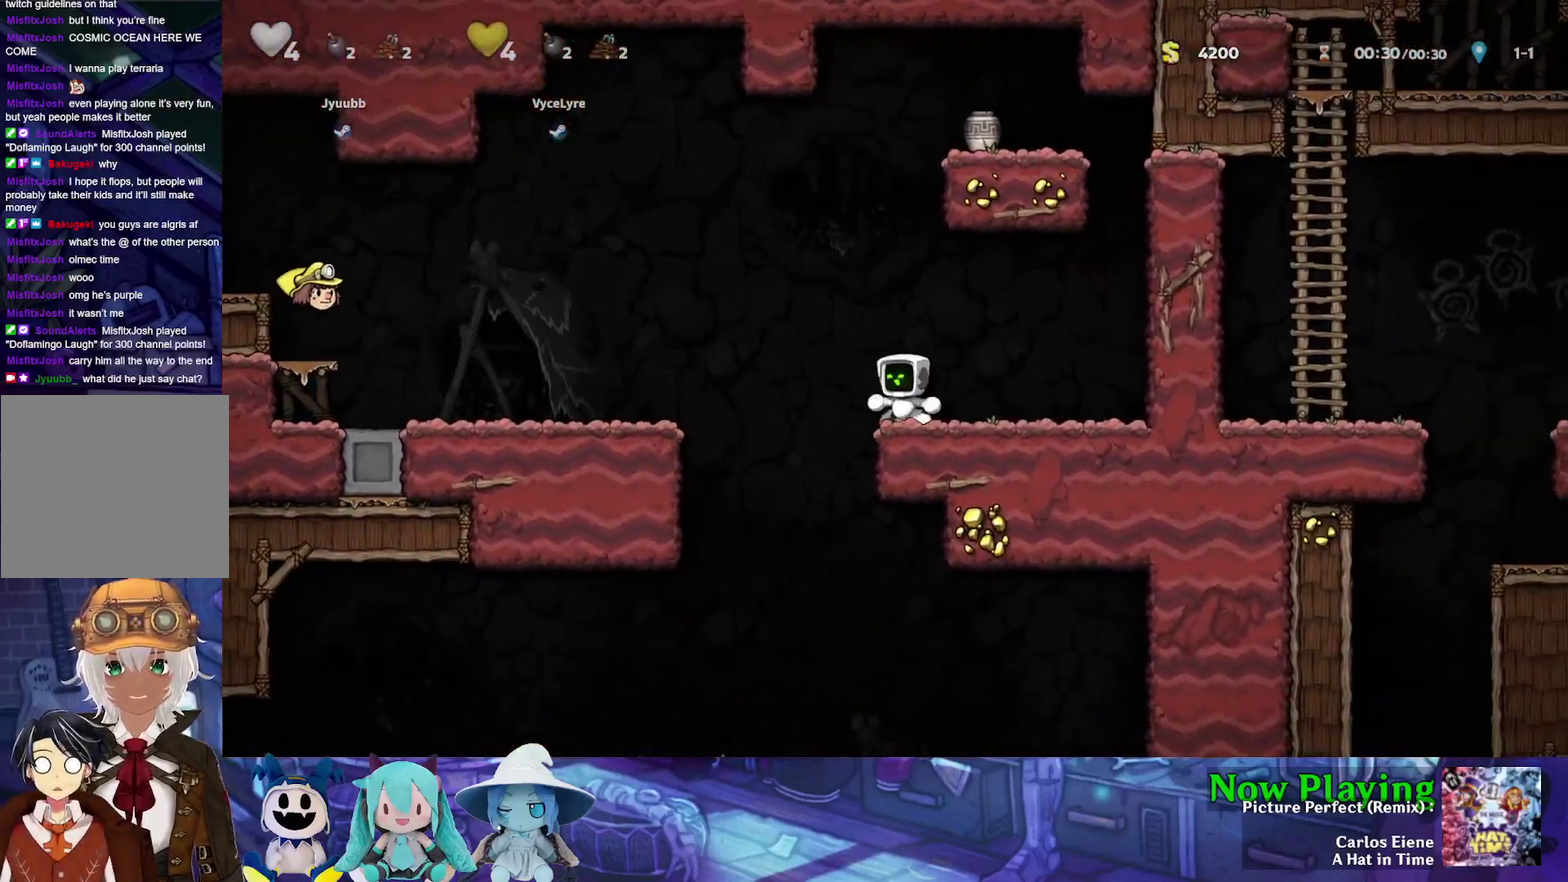
{"dt_ms": 300, "buttons": ["Y"], "left_stick": "center", "right_stick": "center", "events": [[283, "DPAD_LEFT", "up"]]}
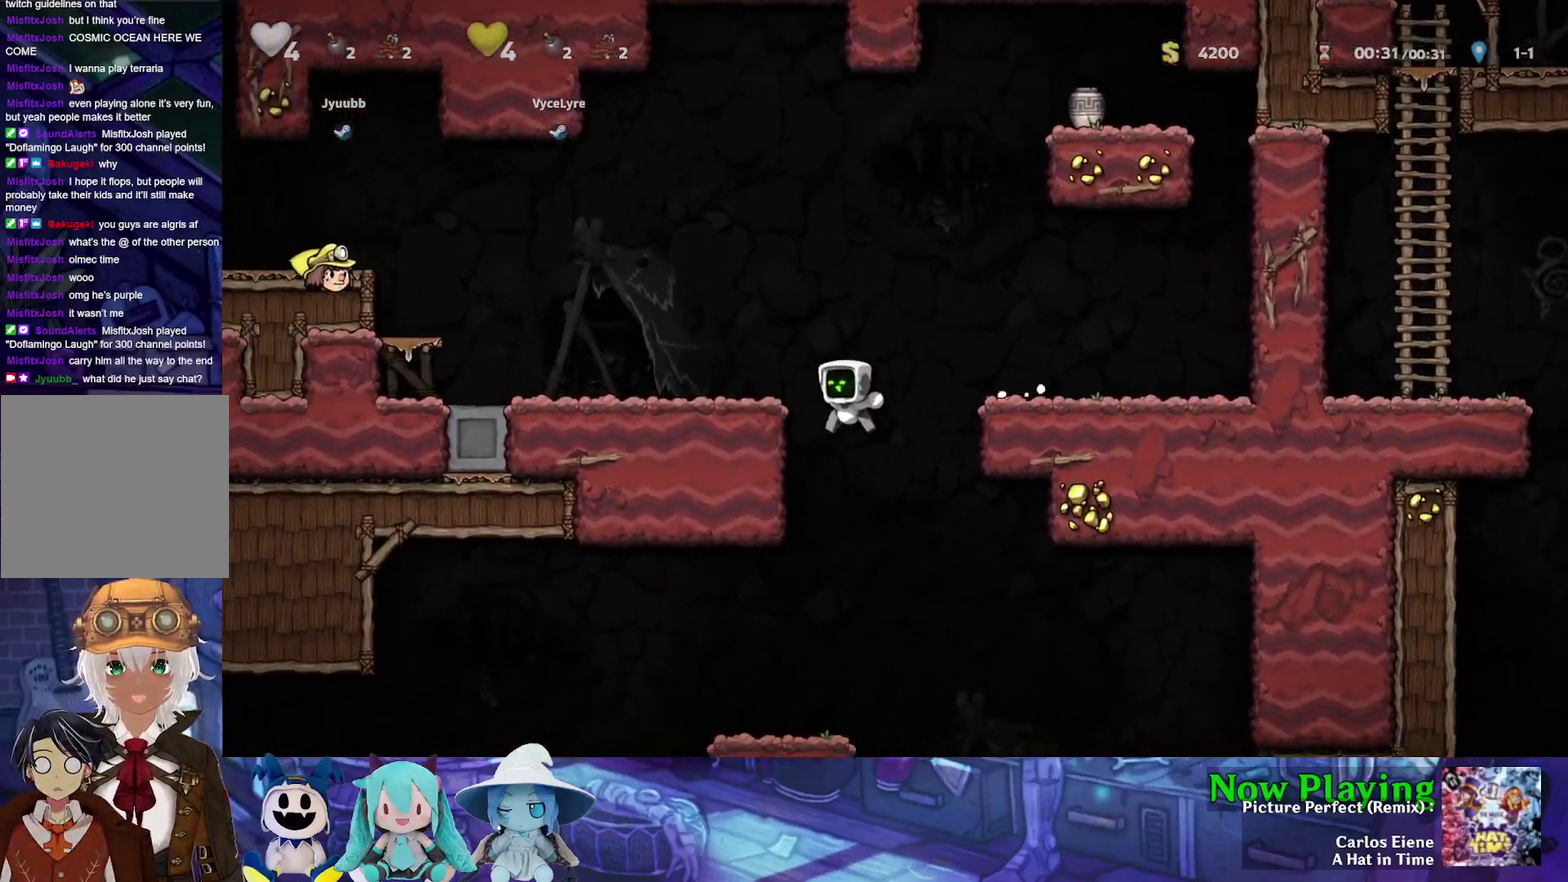
{"dt_ms": 800, "buttons": [], "left_stick": "center", "right_stick": "center", "events": [[467, "DPAD_RIGHT", "down"], [683, "DPAD_RIGHT", "up"], [750, "Y", "up"]]}
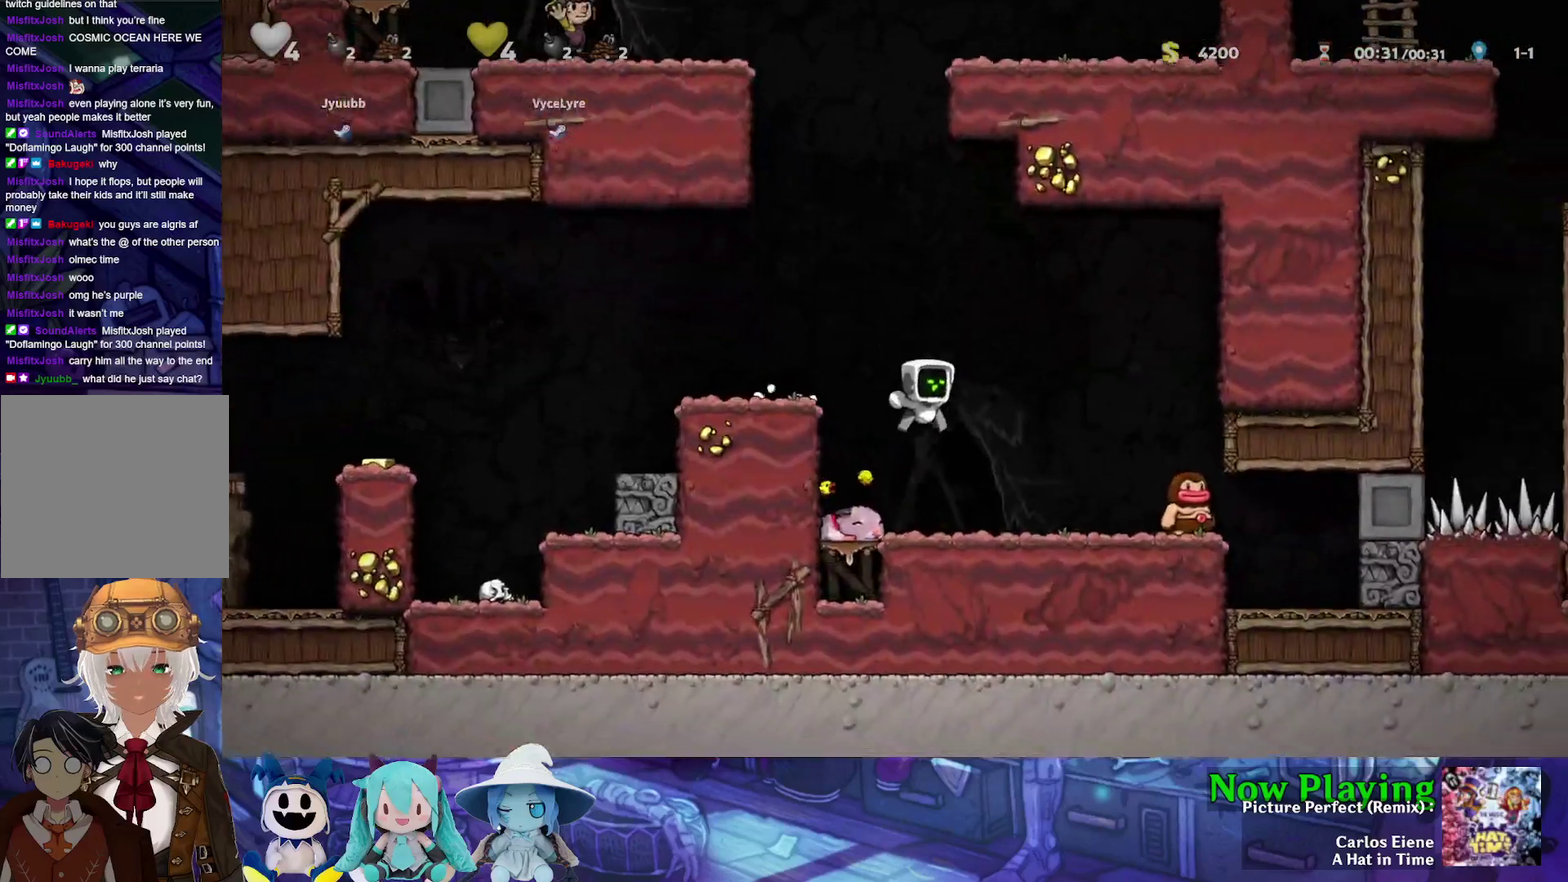
{"dt_ms": 500, "buttons": ["B", "DPAD_LEFT"], "left_stick": "center", "right_stick": "center", "events": [[100, "DPAD_LEFT", "down"], [250, "DPAD_DOWN", "down"], [267, "DPAD_LEFT", "up"], [300, "A", "down"], [350, "DPAD_RIGHT", "down"], [383, "DPAD_DOWN", "up"], [417, "A", "up"], [433, "DPAD_RIGHT", "up"], [483, "B", "down"], [500, "DPAD_LEFT", "down"]]}
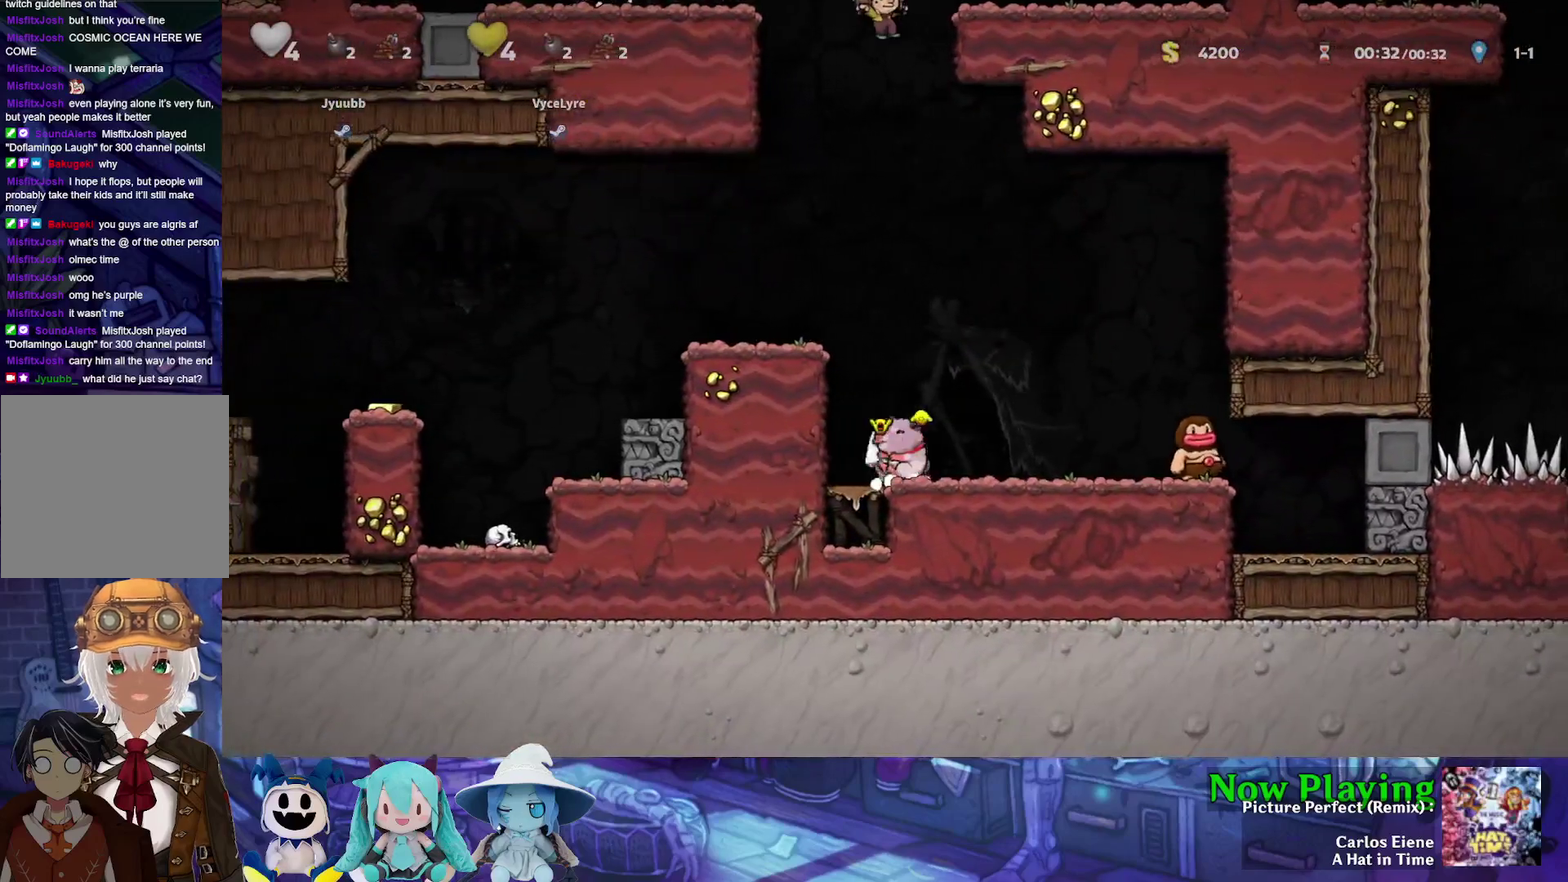
{"dt_ms": 400, "buttons": ["B", "Y", "DPAD_LEFT"], "left_stick": "center", "right_stick": "center", "events": [[50, "Y", "down"], [200, "B", "up"], [333, "B", "down"]]}
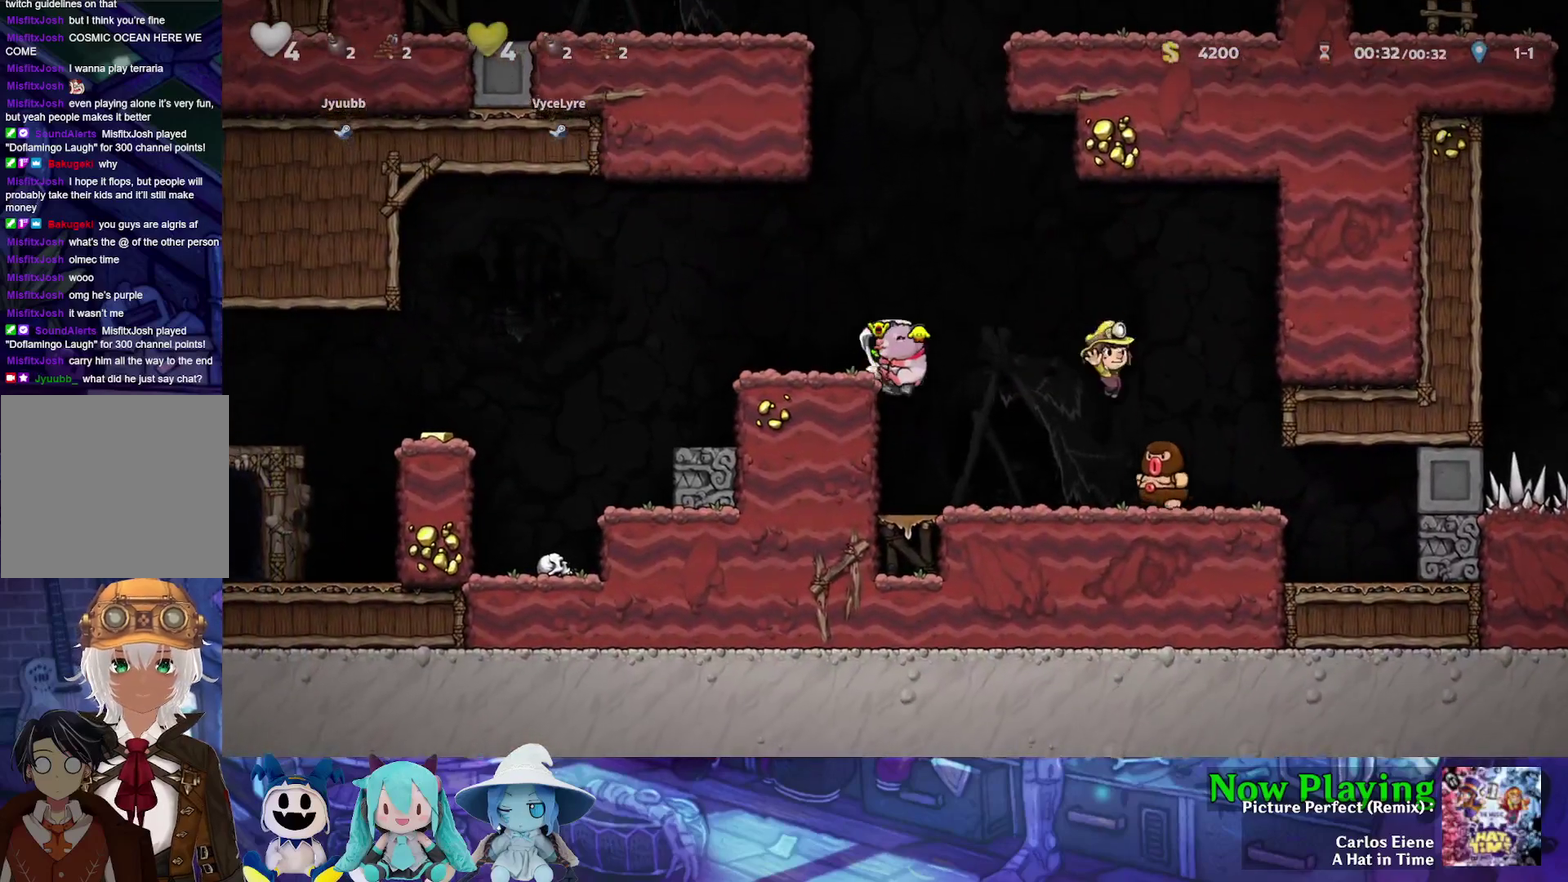
{"dt_ms": 400, "buttons": ["Y", "DPAD_LEFT"], "left_stick": "center", "right_stick": "center", "events": [[33, "B", "up"], [267, "B", "down"], [400, "B", "up"]]}
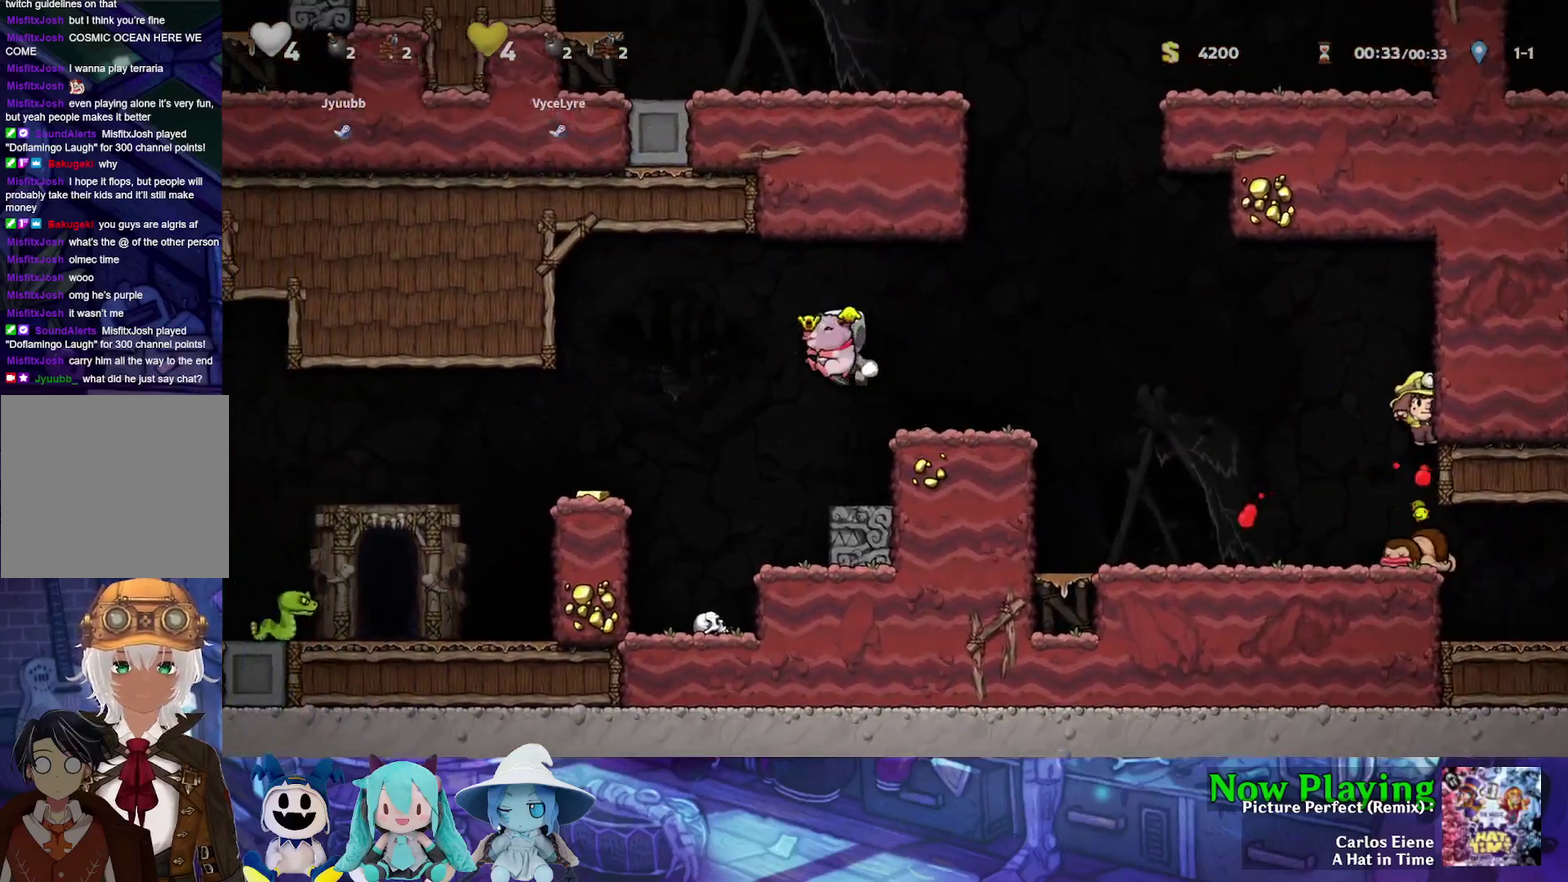
{"dt_ms": 600, "buttons": ["Y", "DPAD_LEFT"], "left_stick": "center", "right_stick": "center", "events": []}
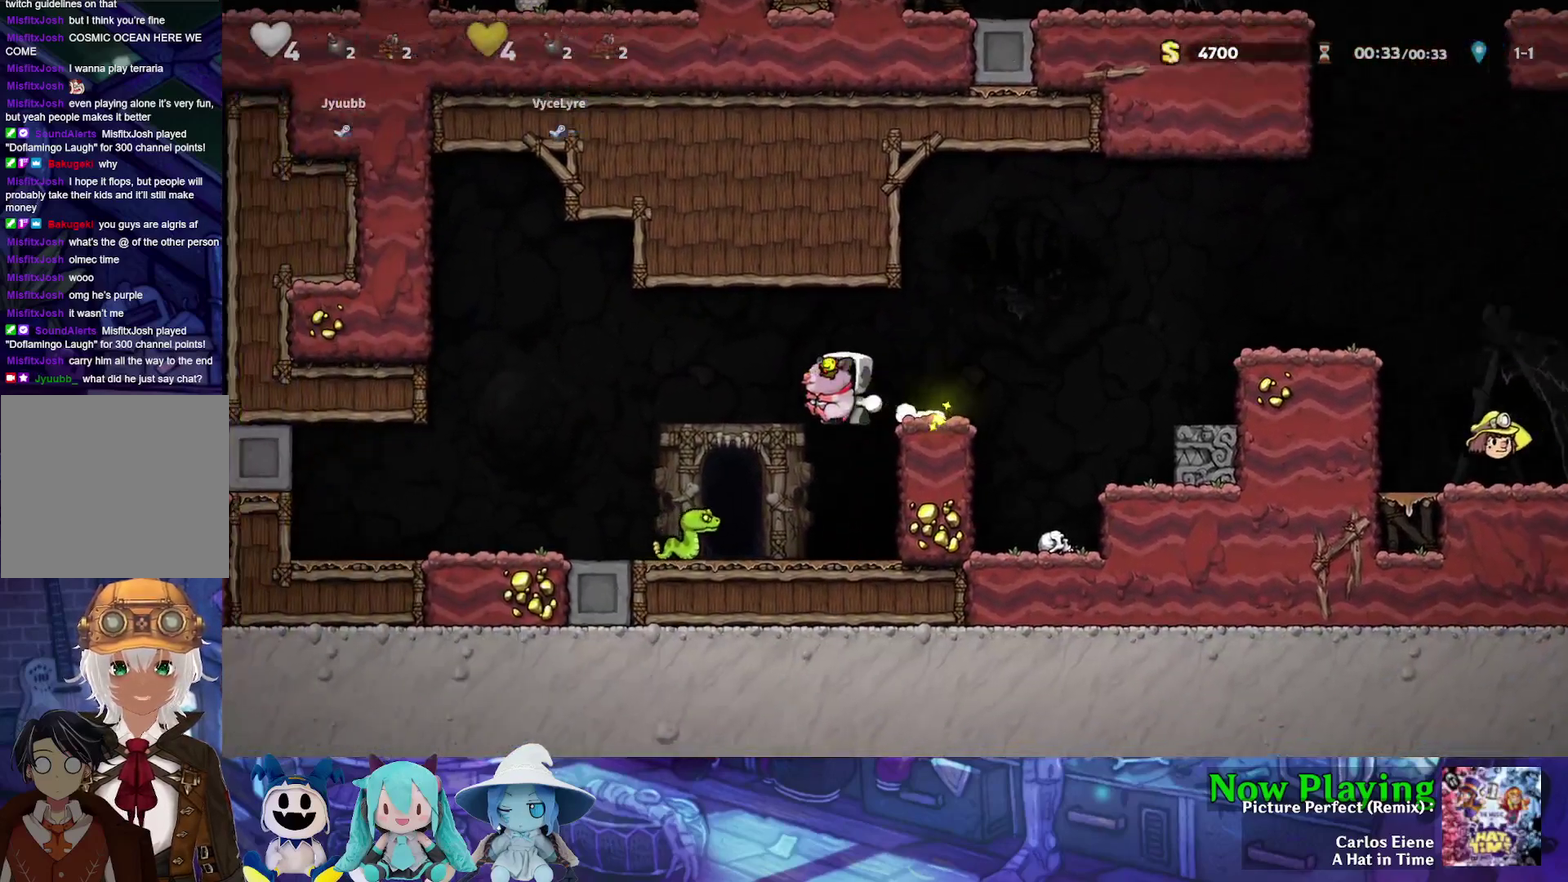
{"dt_ms": 600, "buttons": ["Y", "DPAD_RIGHT"], "left_stick": "center", "right_stick": "center", "events": [[250, "DPAD_LEFT", "up"], [533, "DPAD_RIGHT", "down"]]}
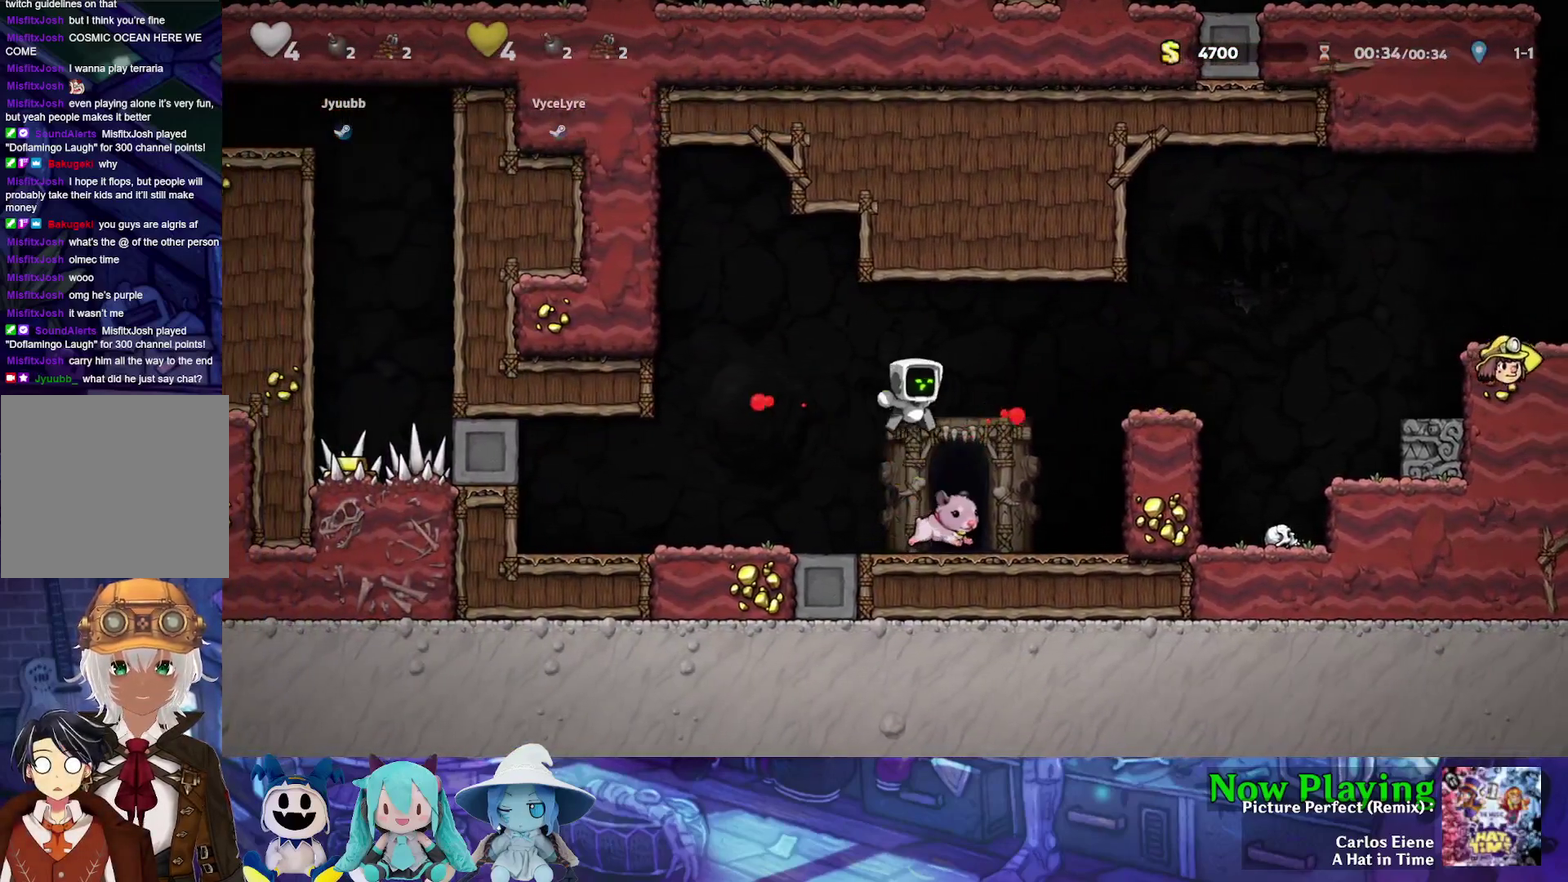
{"dt_ms": 400, "buttons": [], "left_stick": "center", "right_stick": "center", "events": [[83, "DPAD_RIGHT", "up"], [217, "Y", "up"]]}
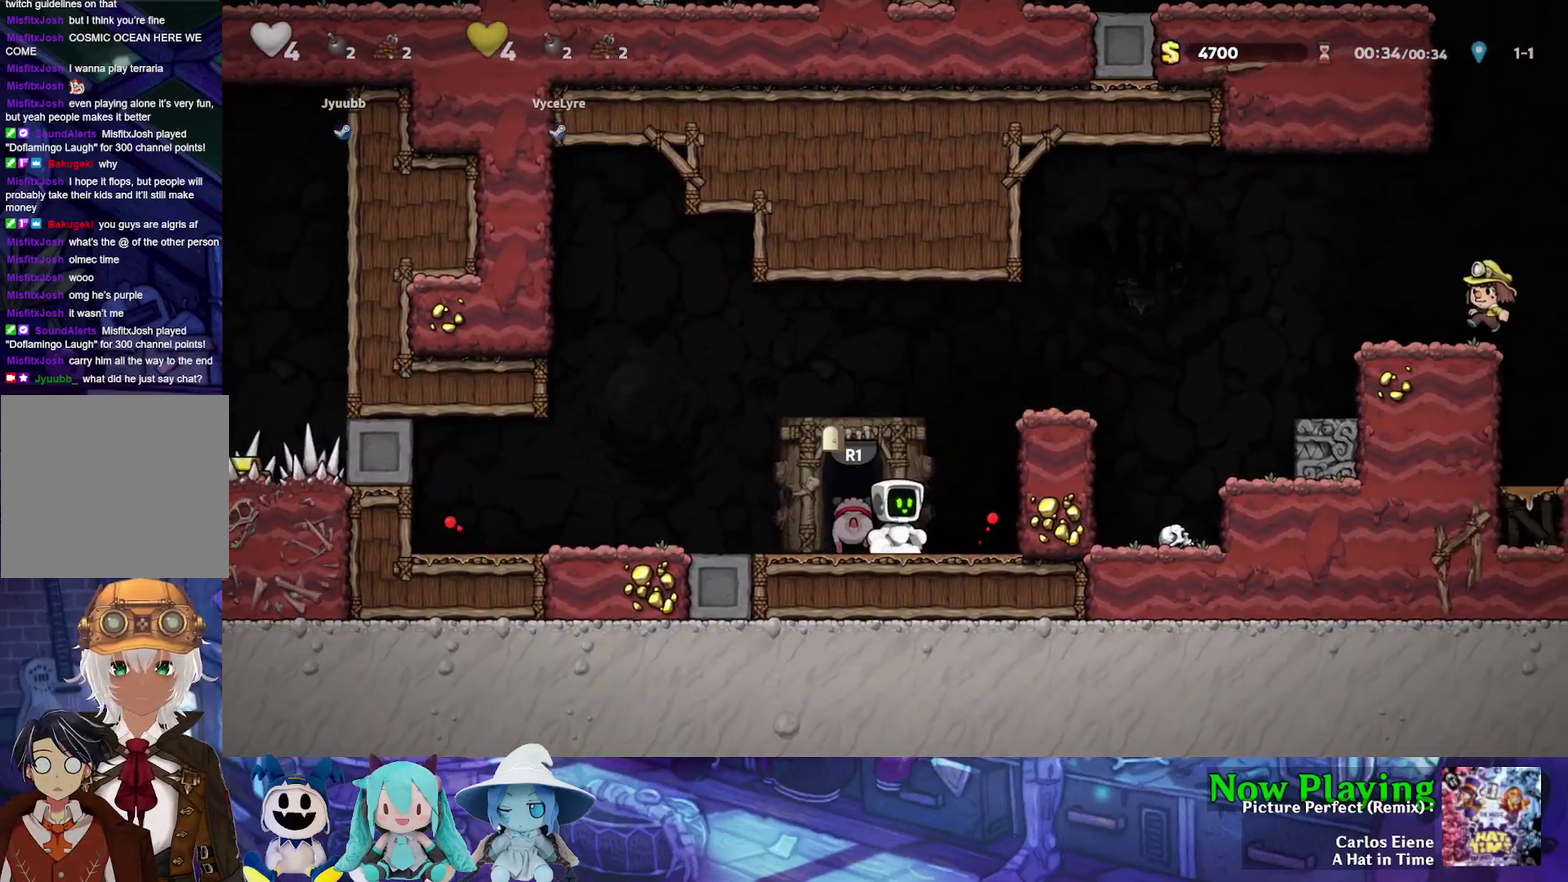
{"dt_ms": 400, "buttons": ["Y", "DPAD_RIGHT"], "left_stick": "center", "right_stick": "center", "events": [[150, "Y", "down"], [167, "B", "down"], [167, "DPAD_RIGHT", "down"], [350, "B", "up"]]}
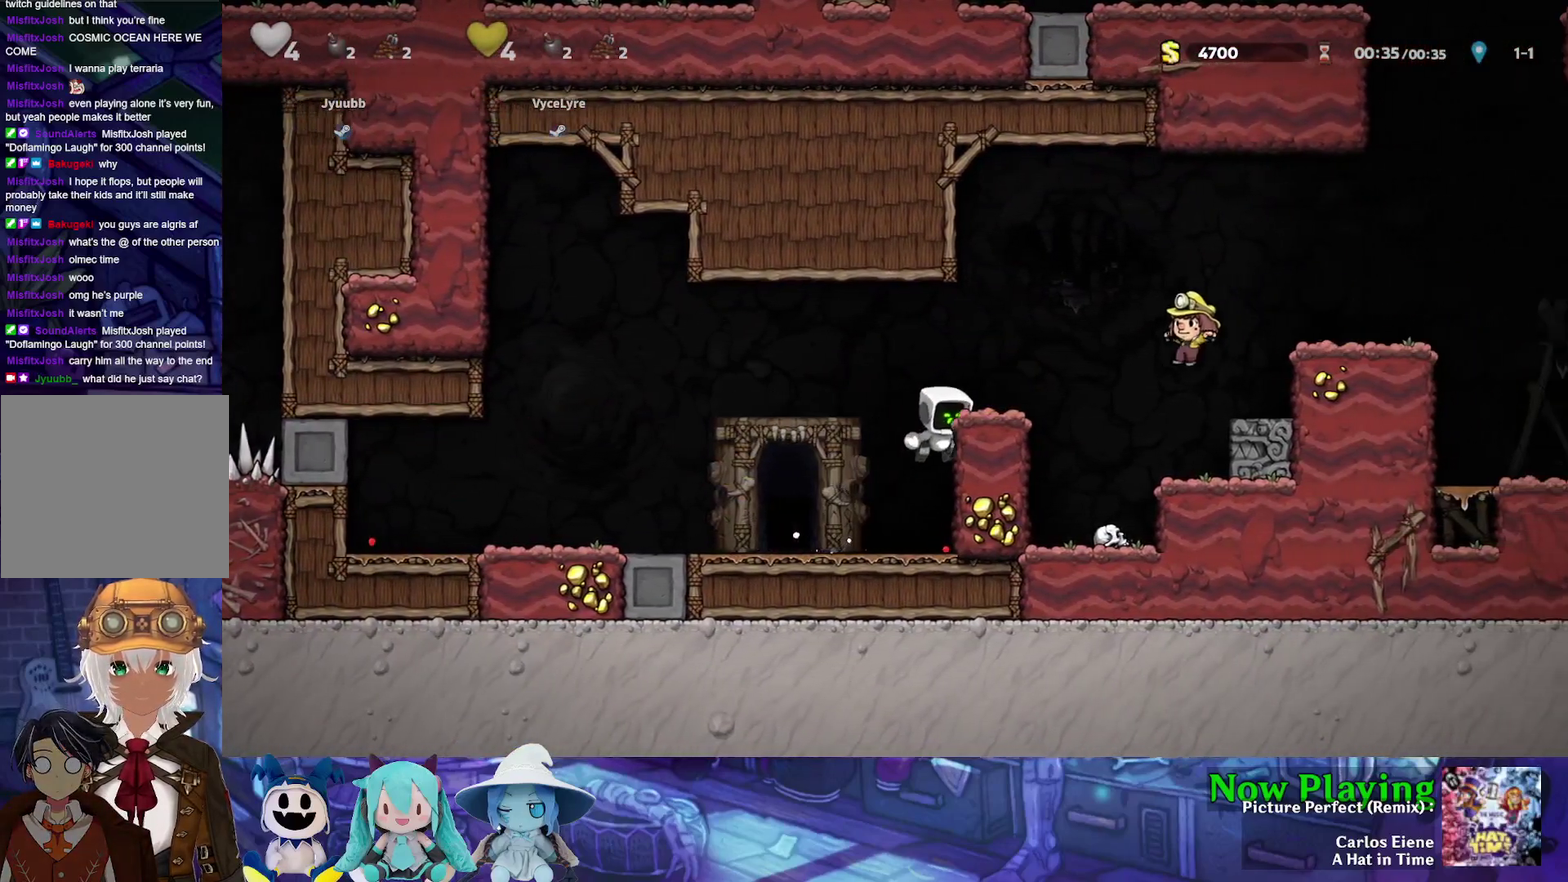
{"dt_ms": 300, "buttons": [], "left_stick": "center", "right_stick": "center", "events": [[100, "B", "down"], [150, "Y", "up"], [200, "B", "up"], [283, "DPAD_RIGHT", "up"]]}
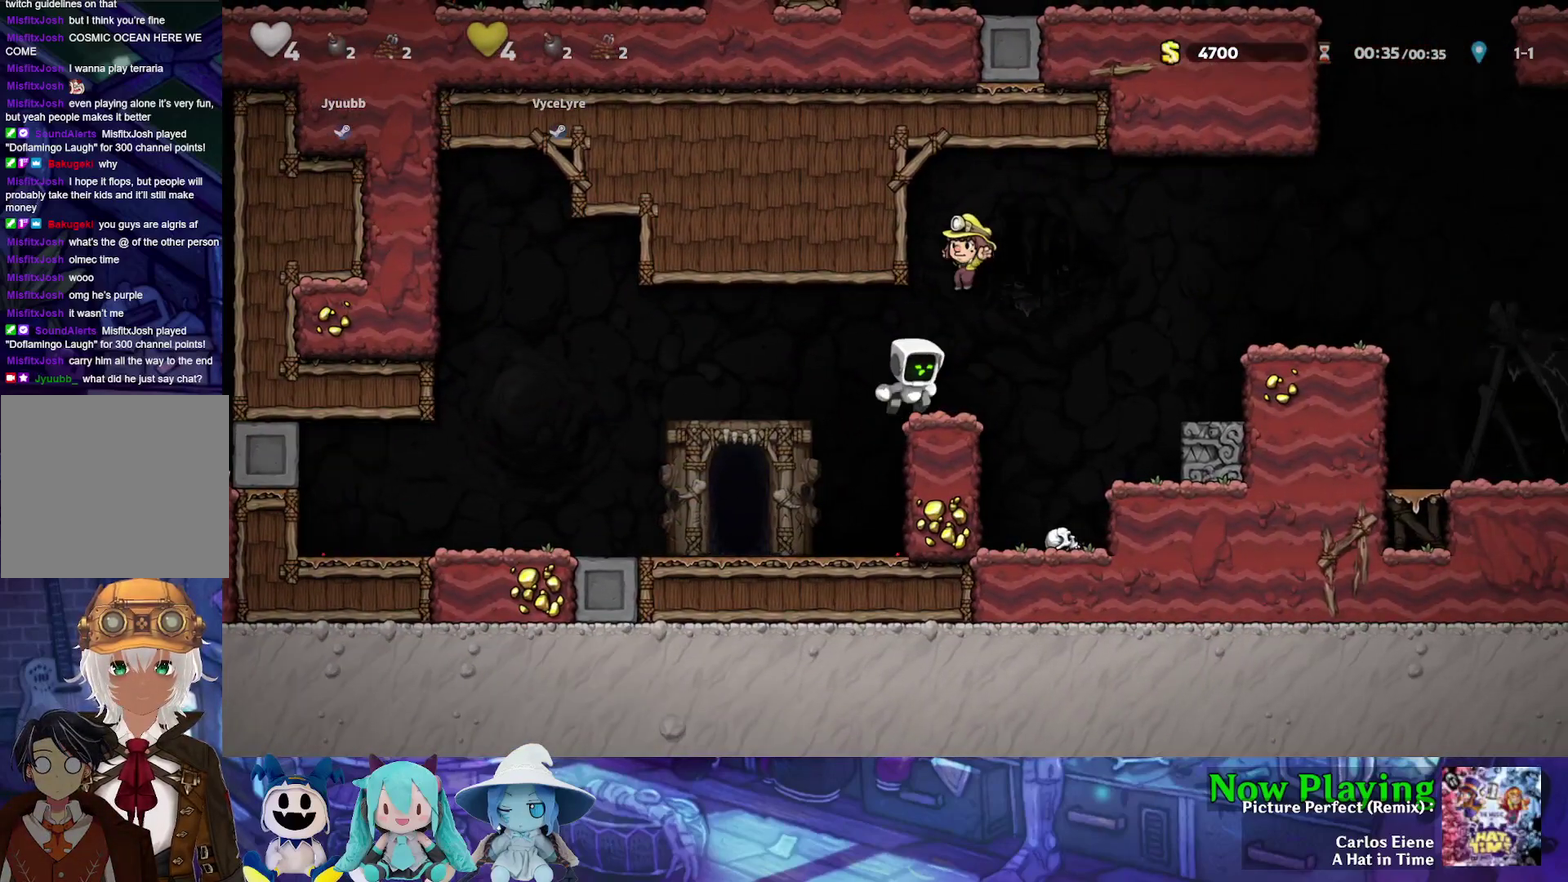
{"dt_ms": 300, "buttons": [], "left_stick": "center", "right_stick": "center", "events": []}
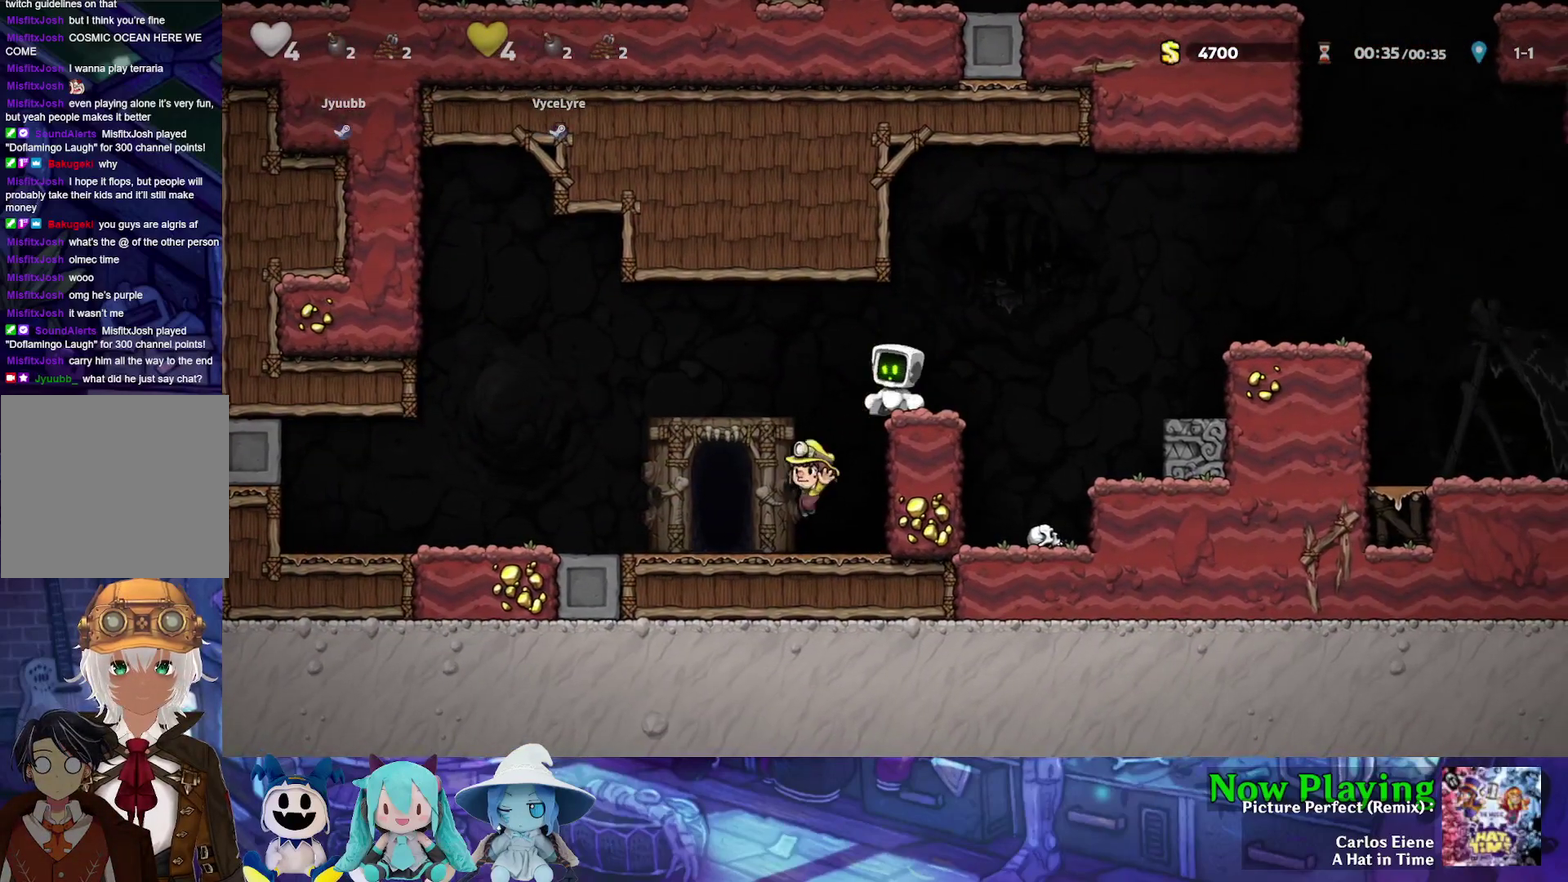
{"dt_ms": 500, "buttons": [], "left_stick": "center", "right_stick": "center", "events": []}
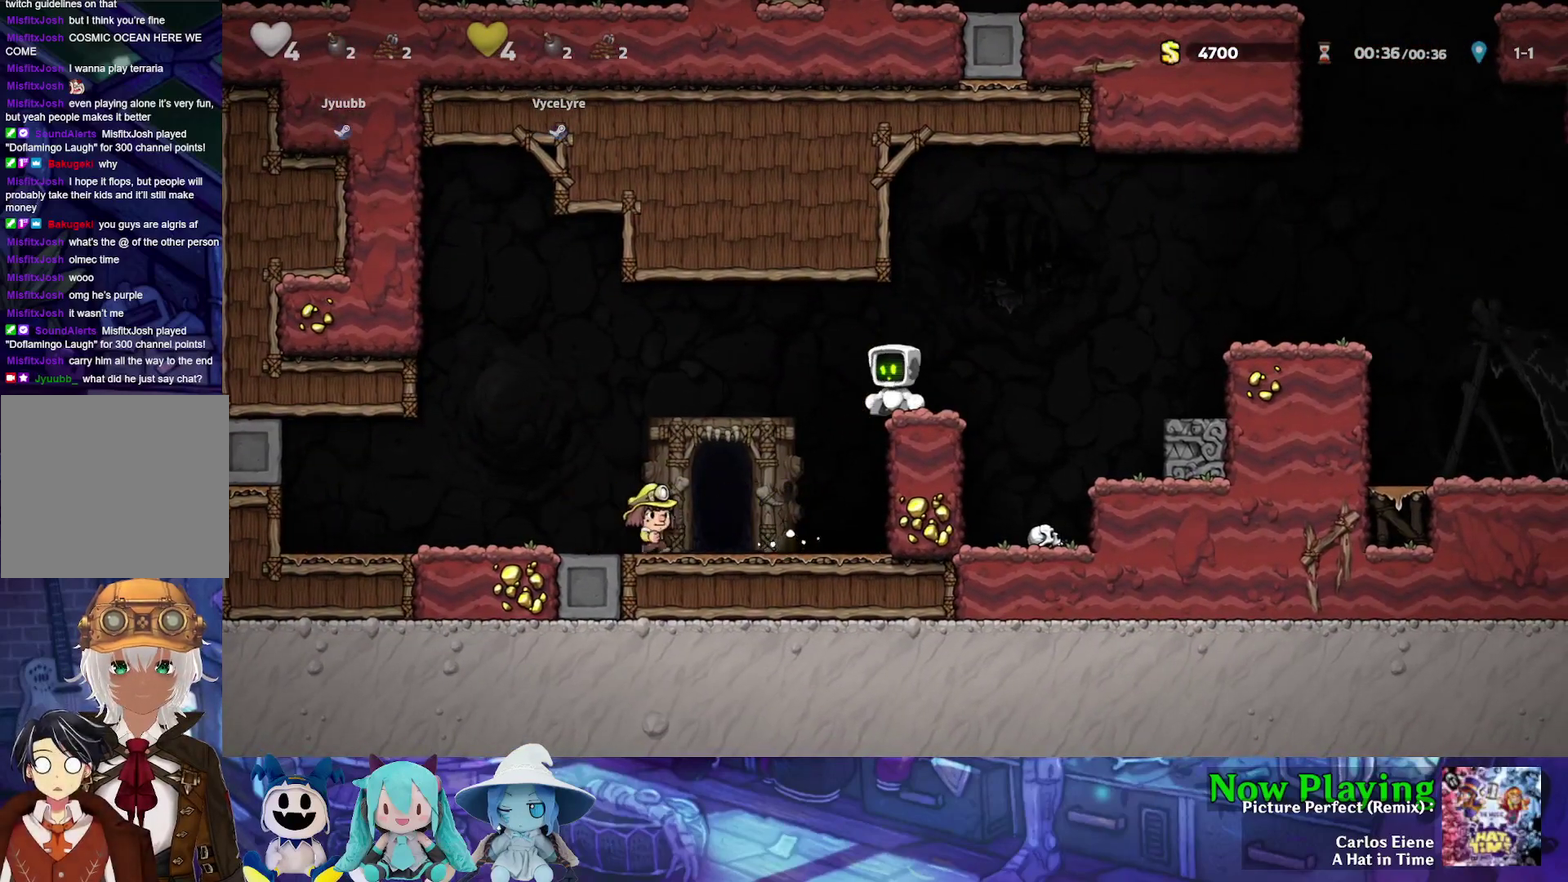
{"dt_ms": 500, "buttons": [], "left_stick": "center", "right_stick": "center", "events": []}
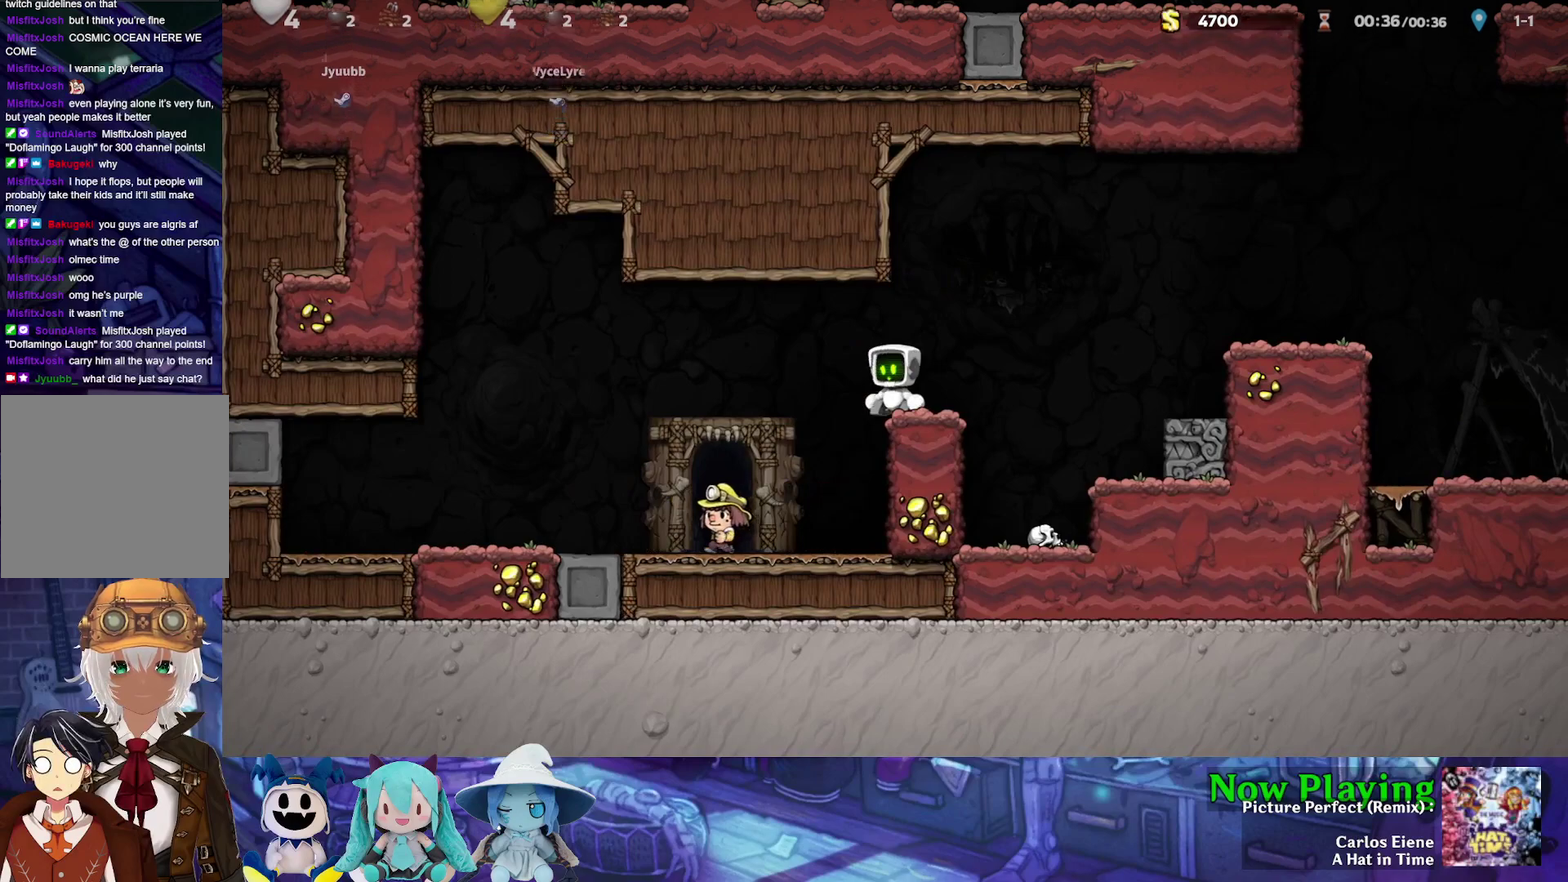
{"dt_ms": 500, "buttons": ["Y", "DPAD_LEFT"], "left_stick": "center", "right_stick": "center", "events": [[450, "DPAD_LEFT", "down"], [467, "Y", "down"]]}
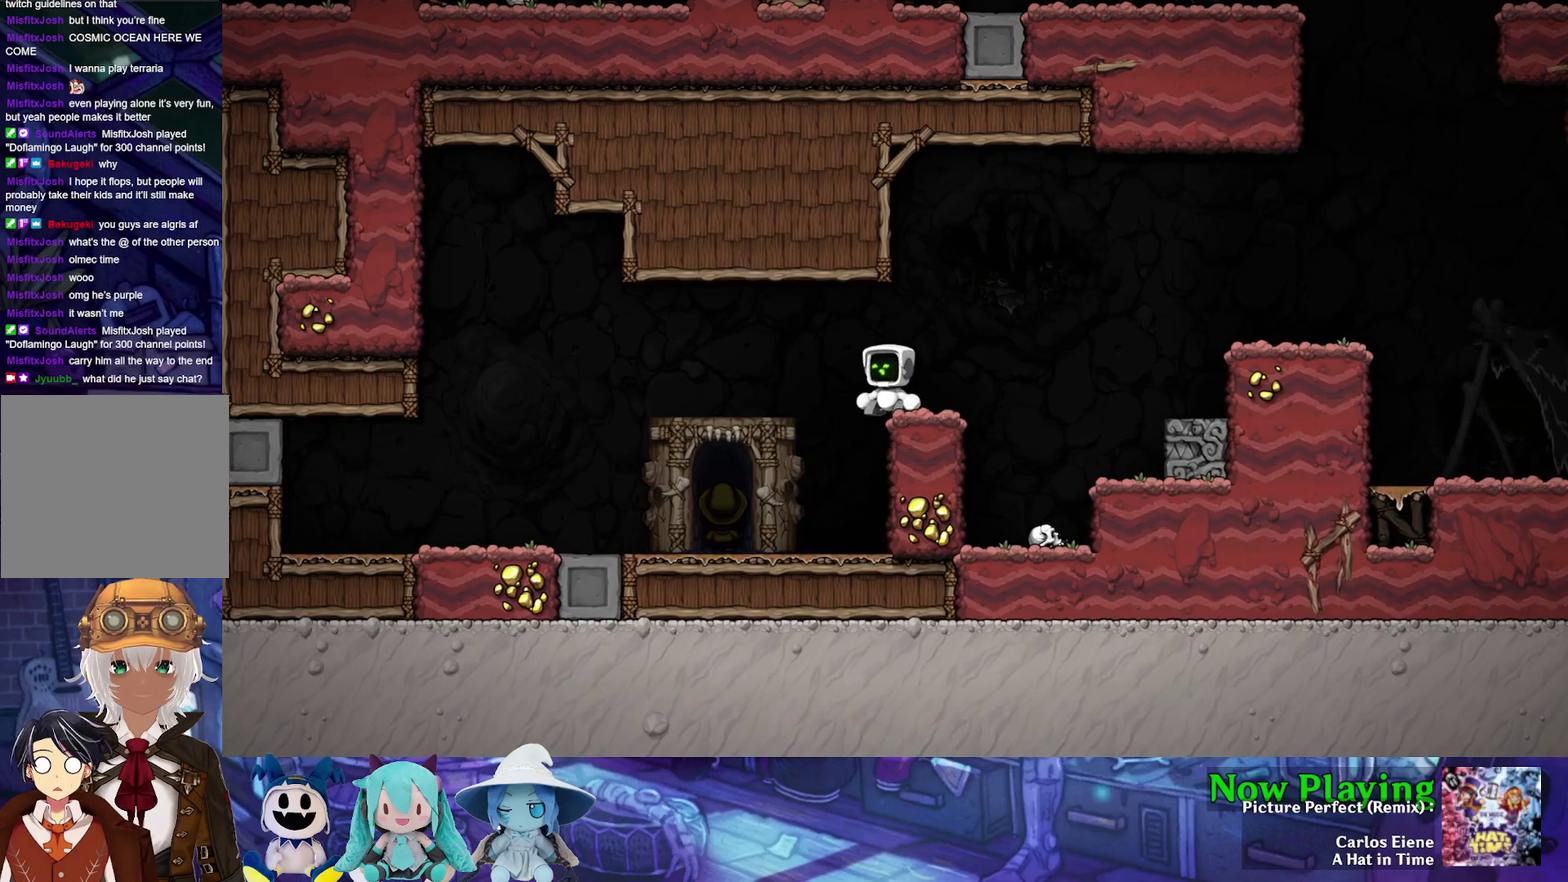
{"dt_ms": 300, "buttons": [], "left_stick": "center", "right_stick": "center", "events": [[200, "Y", "up"], [233, "DPAD_LEFT", "up"]]}
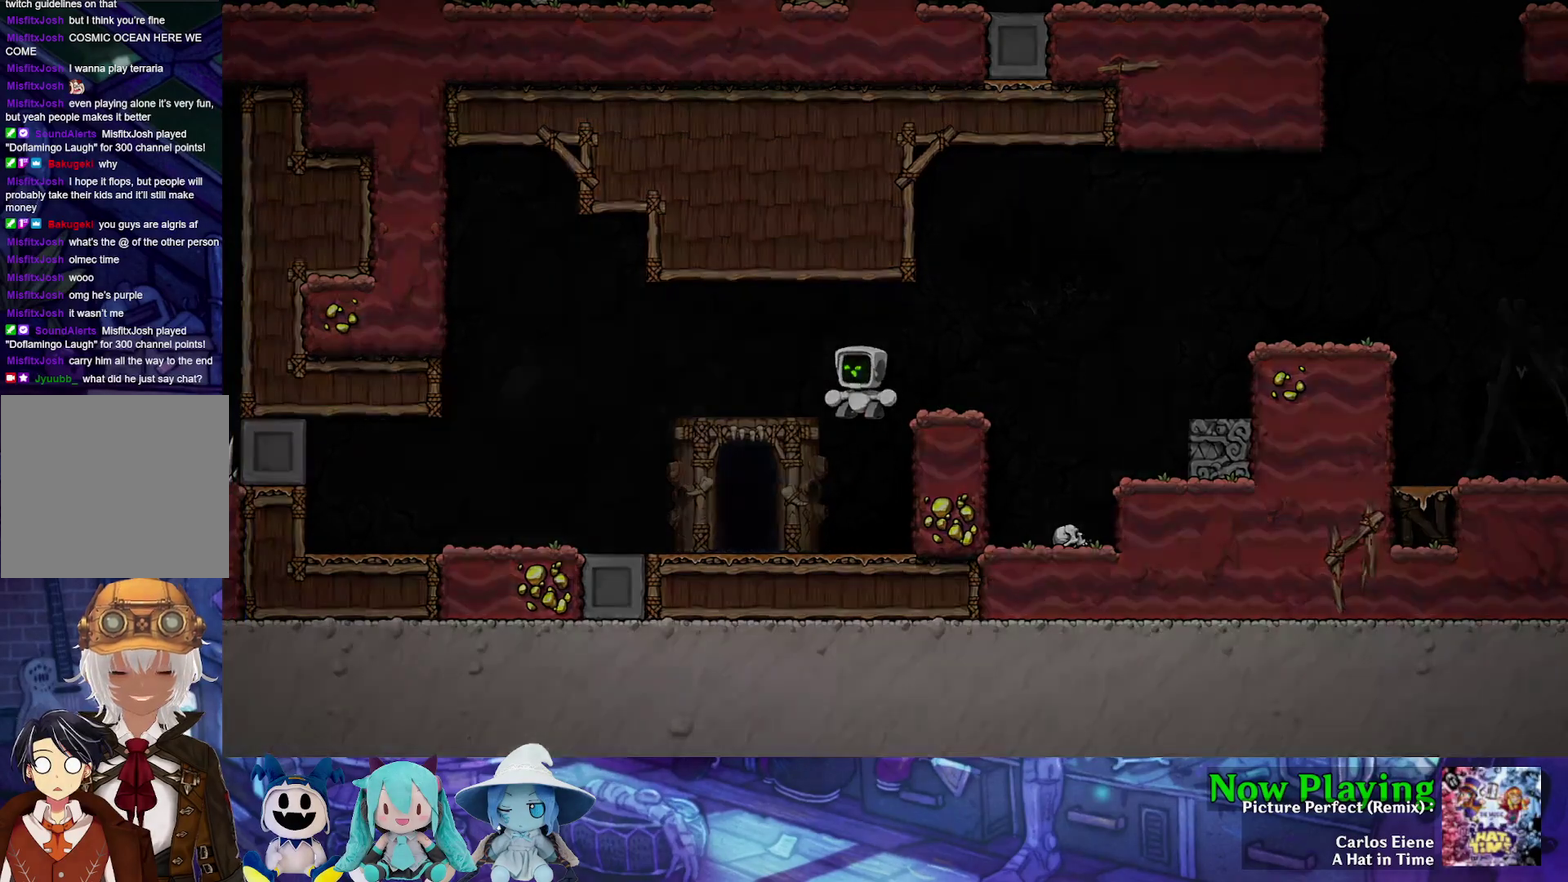
{"dt_ms": 500, "buttons": ["B"], "left_stick": "center", "right_stick": "center", "events": [[300, "B", "down"], [400, "B", "up"], [483, "B", "down"]]}
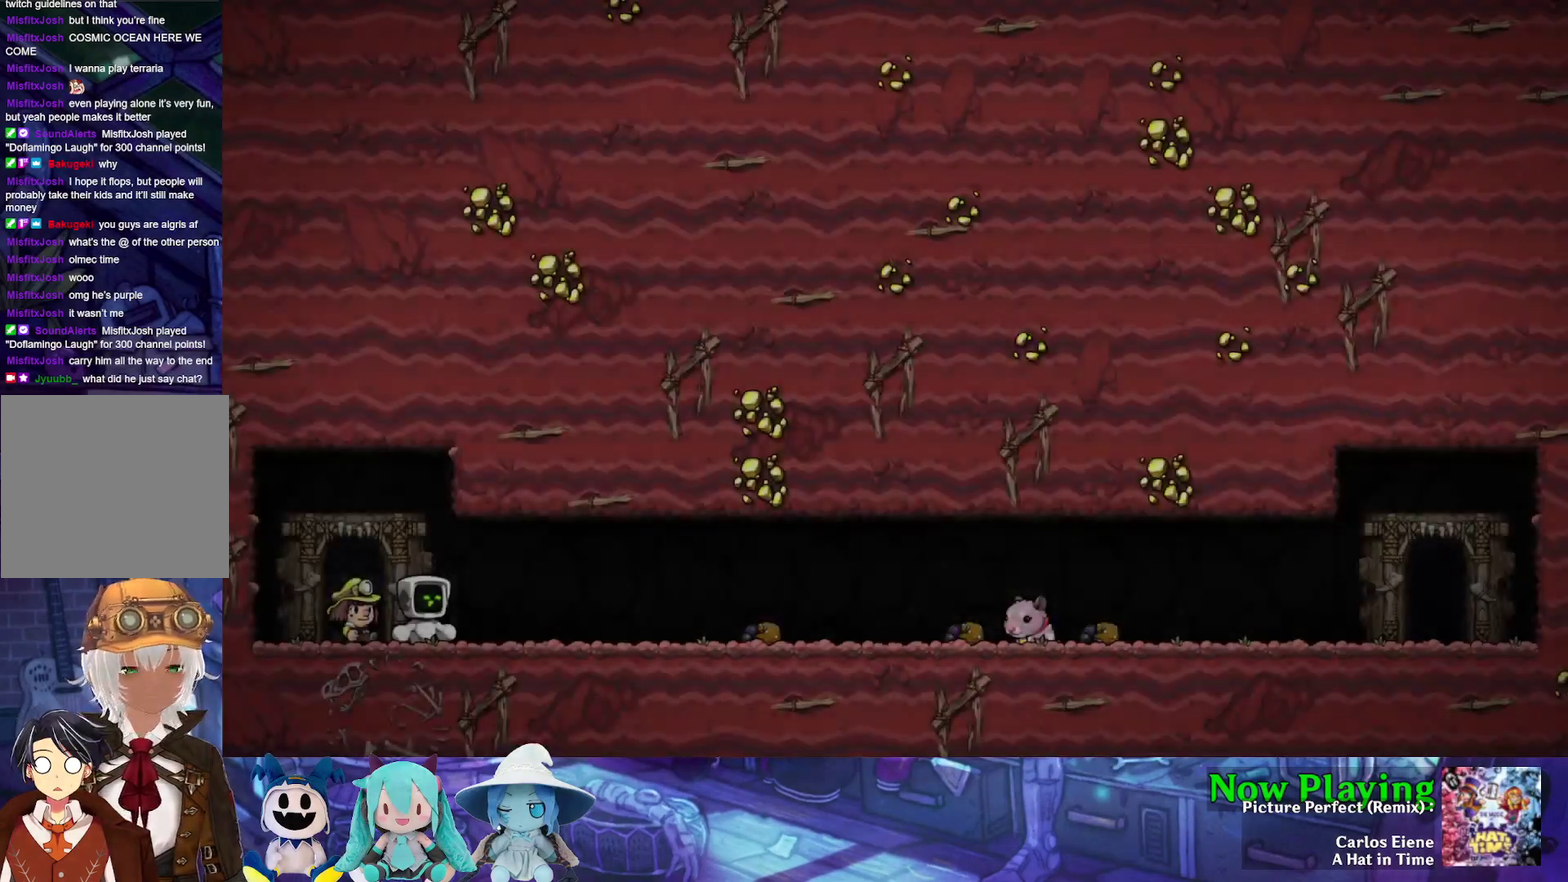
{"dt_ms": 400, "buttons": ["B"], "left_stick": "center", "right_stick": "center", "events": [[83, "B", "up"], [133, "B", "down"], [250, "B", "up"], [350, "B", "down"]]}
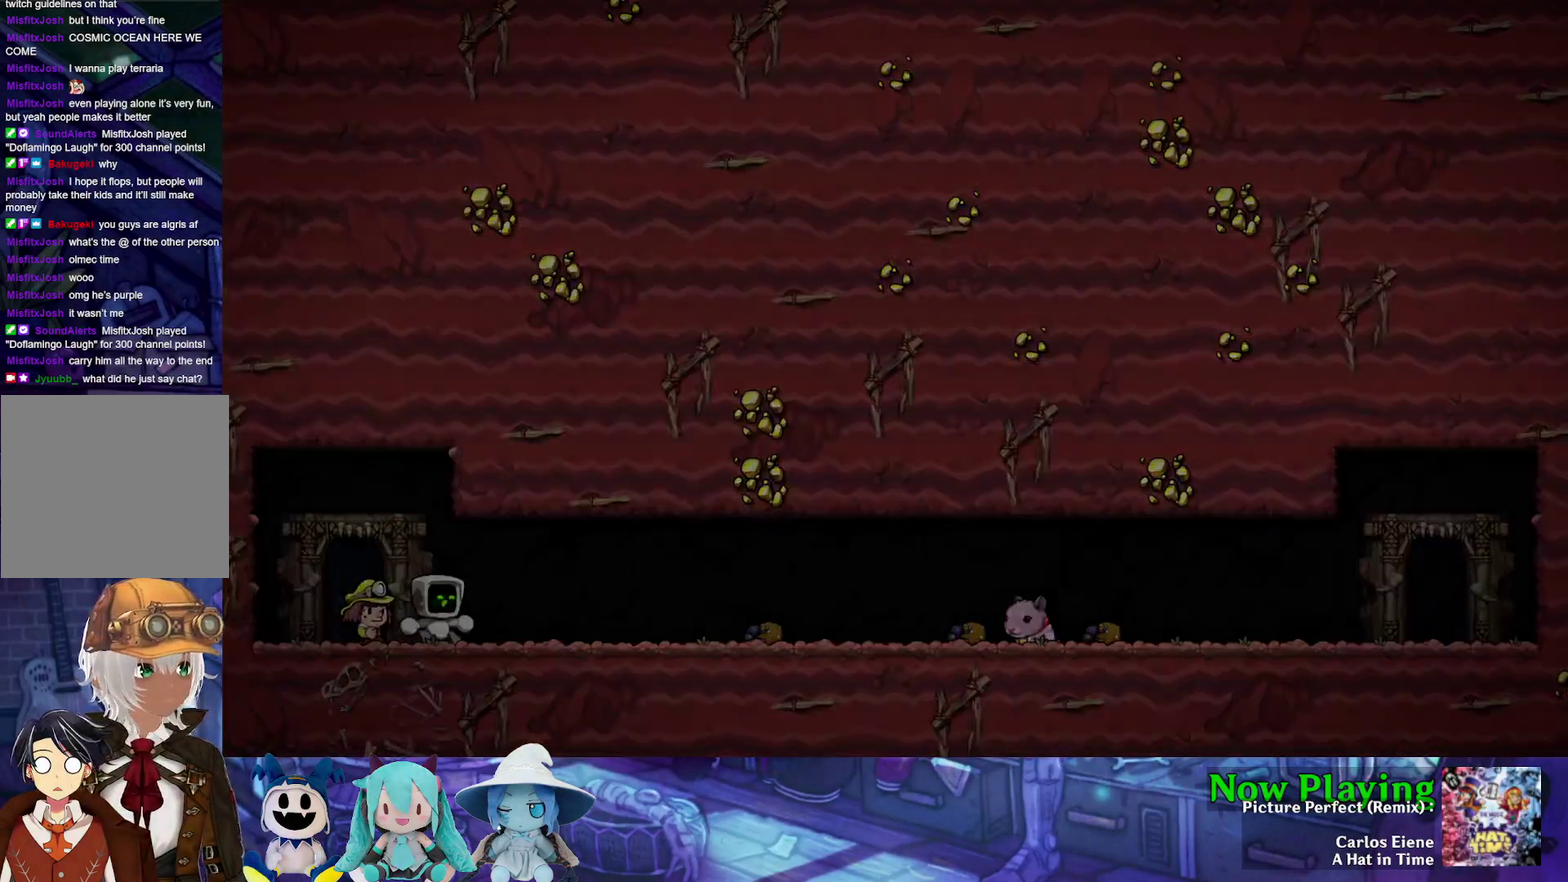
{"dt_ms": 300, "buttons": [], "left_stick": "center", "right_stick": "center", "events": [[17, "B", "up"]]}
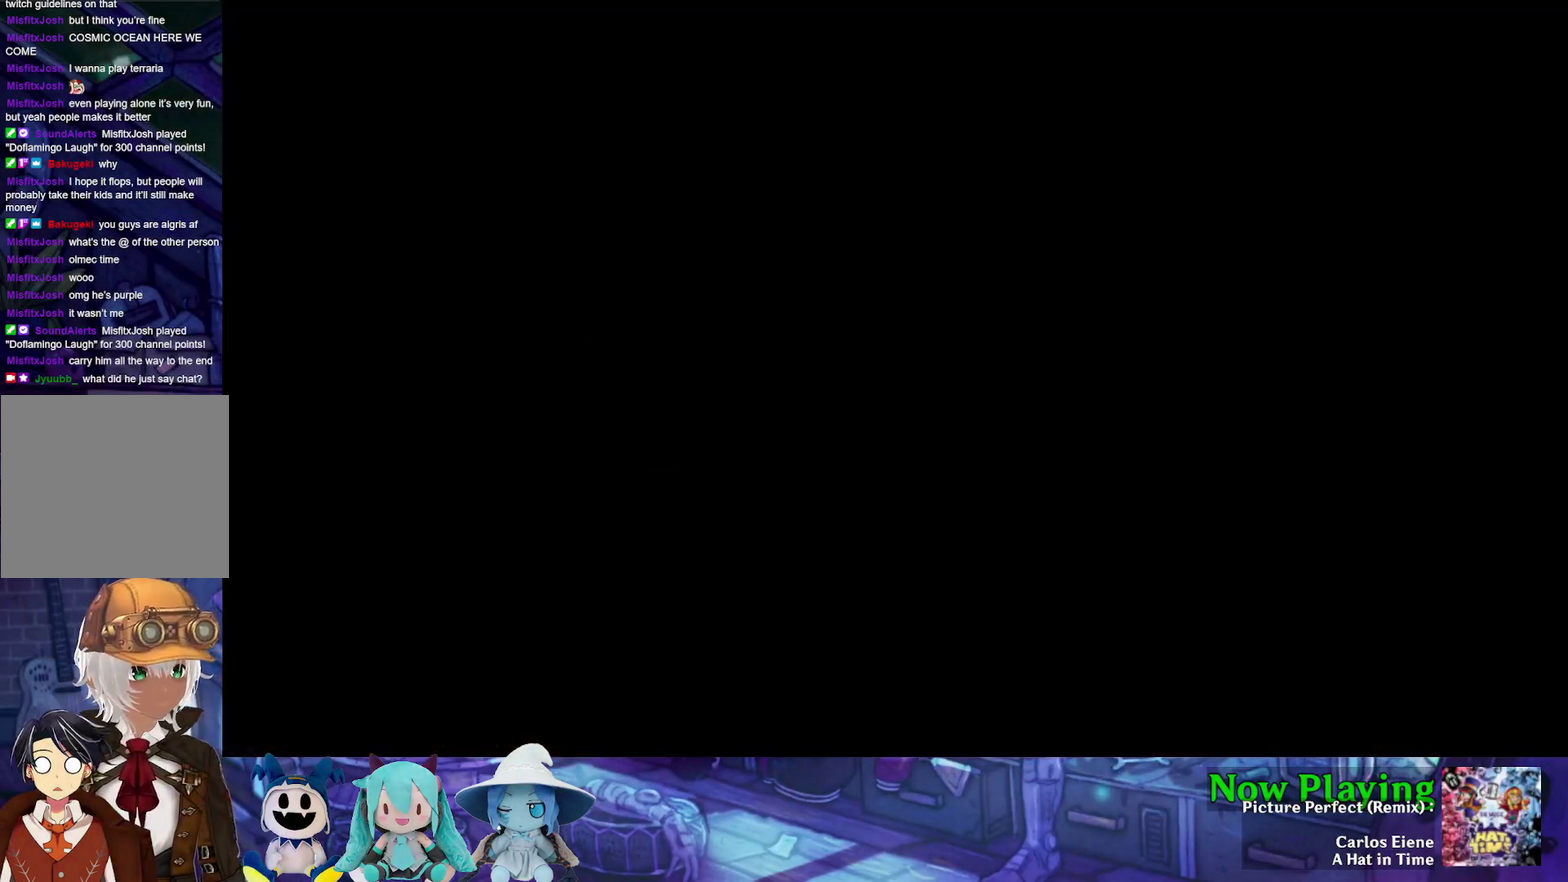
{"dt_ms": 300, "buttons": [], "left_stick": "center", "right_stick": "center", "events": []}
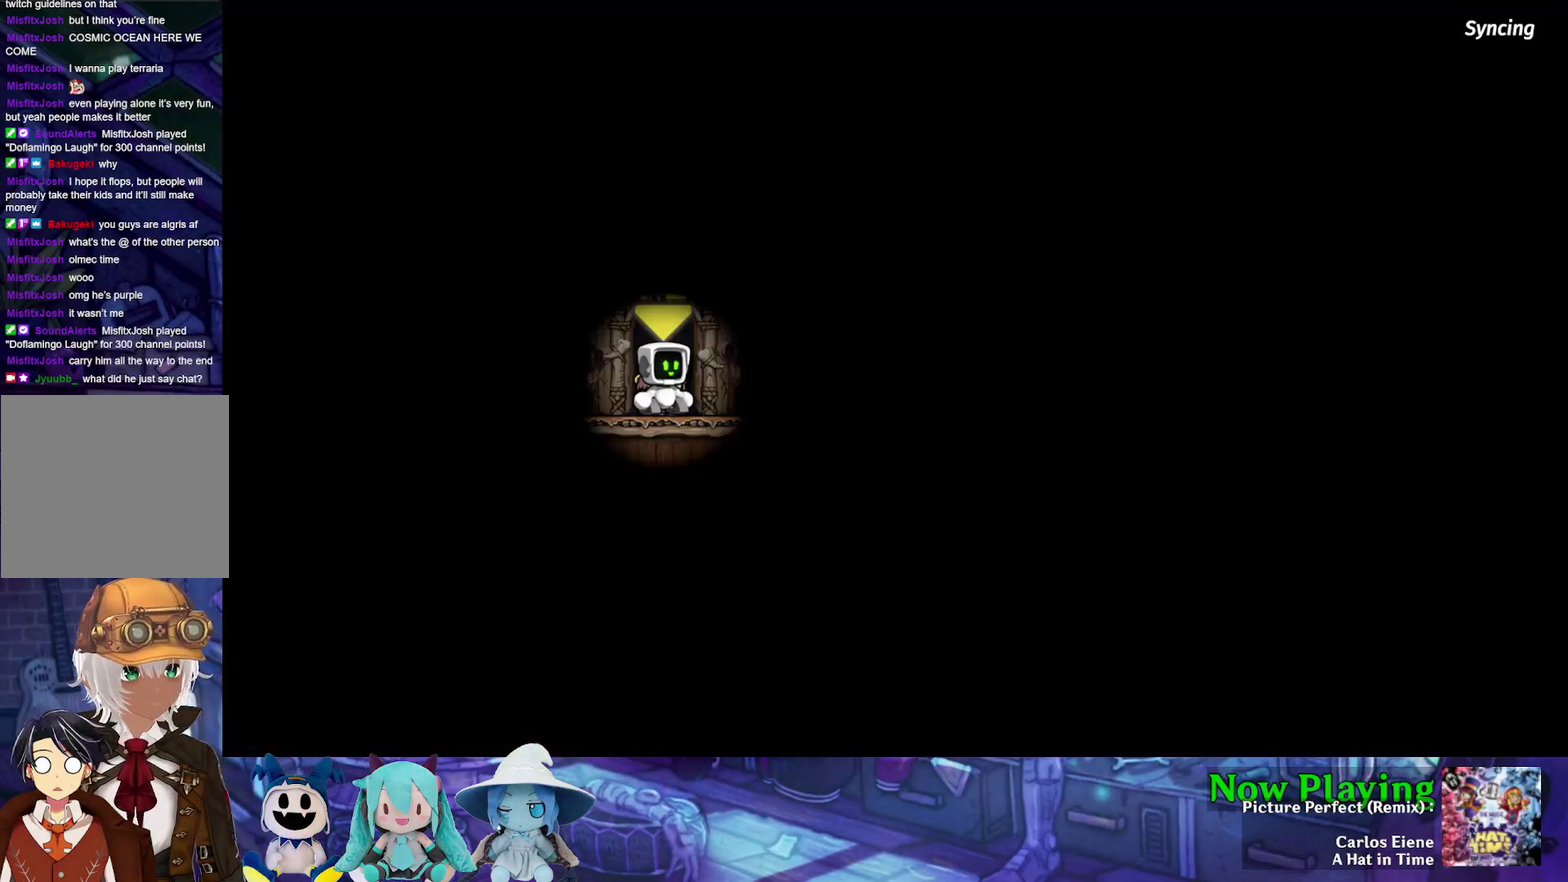
{"dt_ms": 500, "buttons": ["B"], "left_stick": "center", "right_stick": "center", "events": [[433, "B", "down"]]}
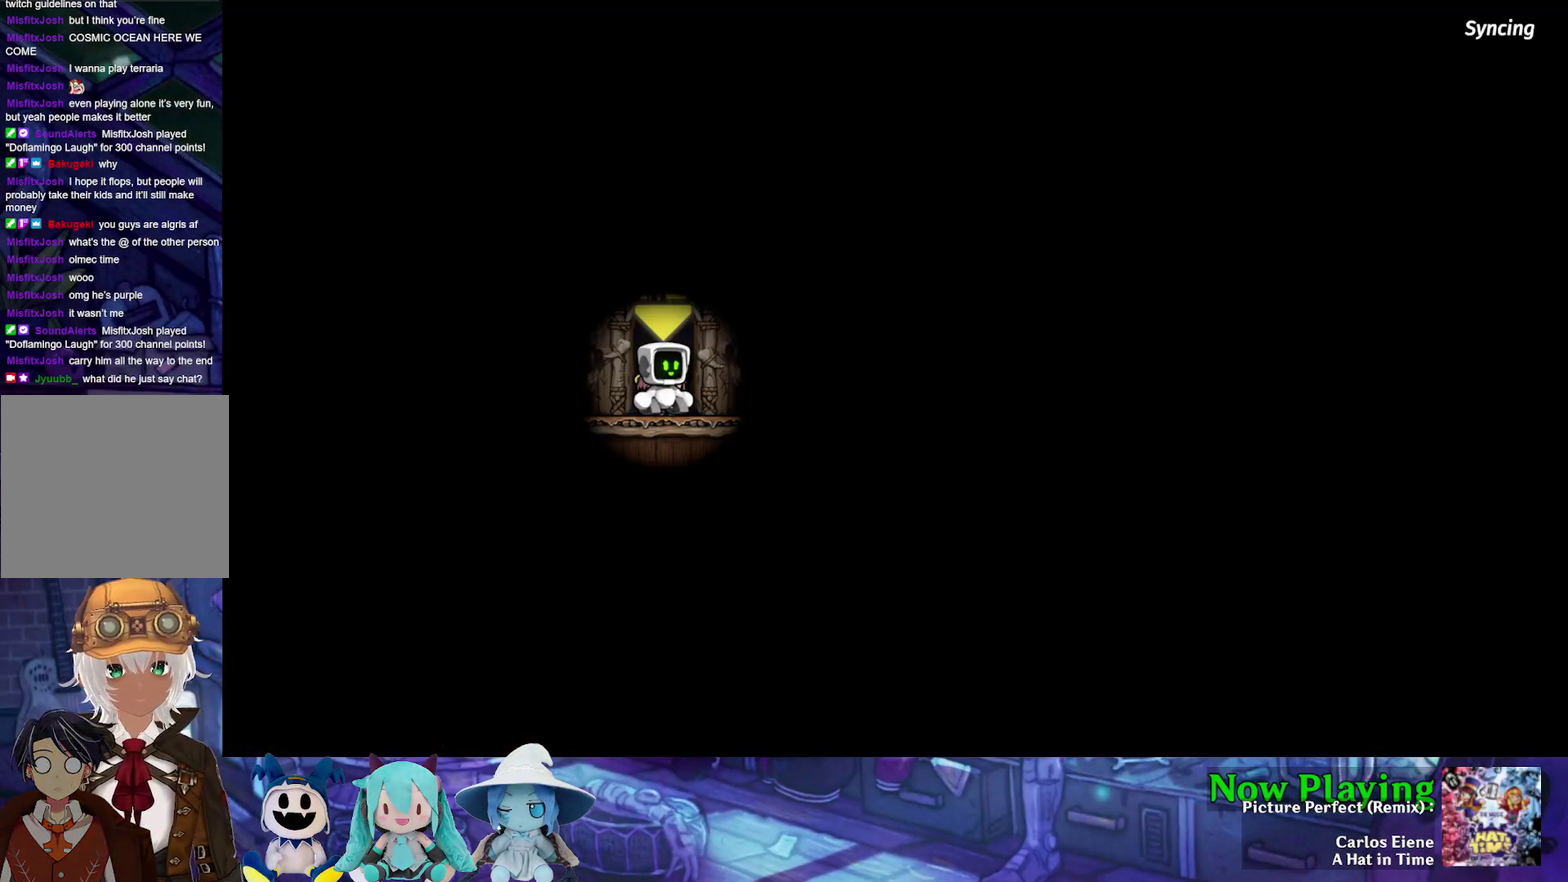
{"dt_ms": 500, "buttons": [], "left_stick": "center", "right_stick": "center", "events": [[50, "B", "up"]]}
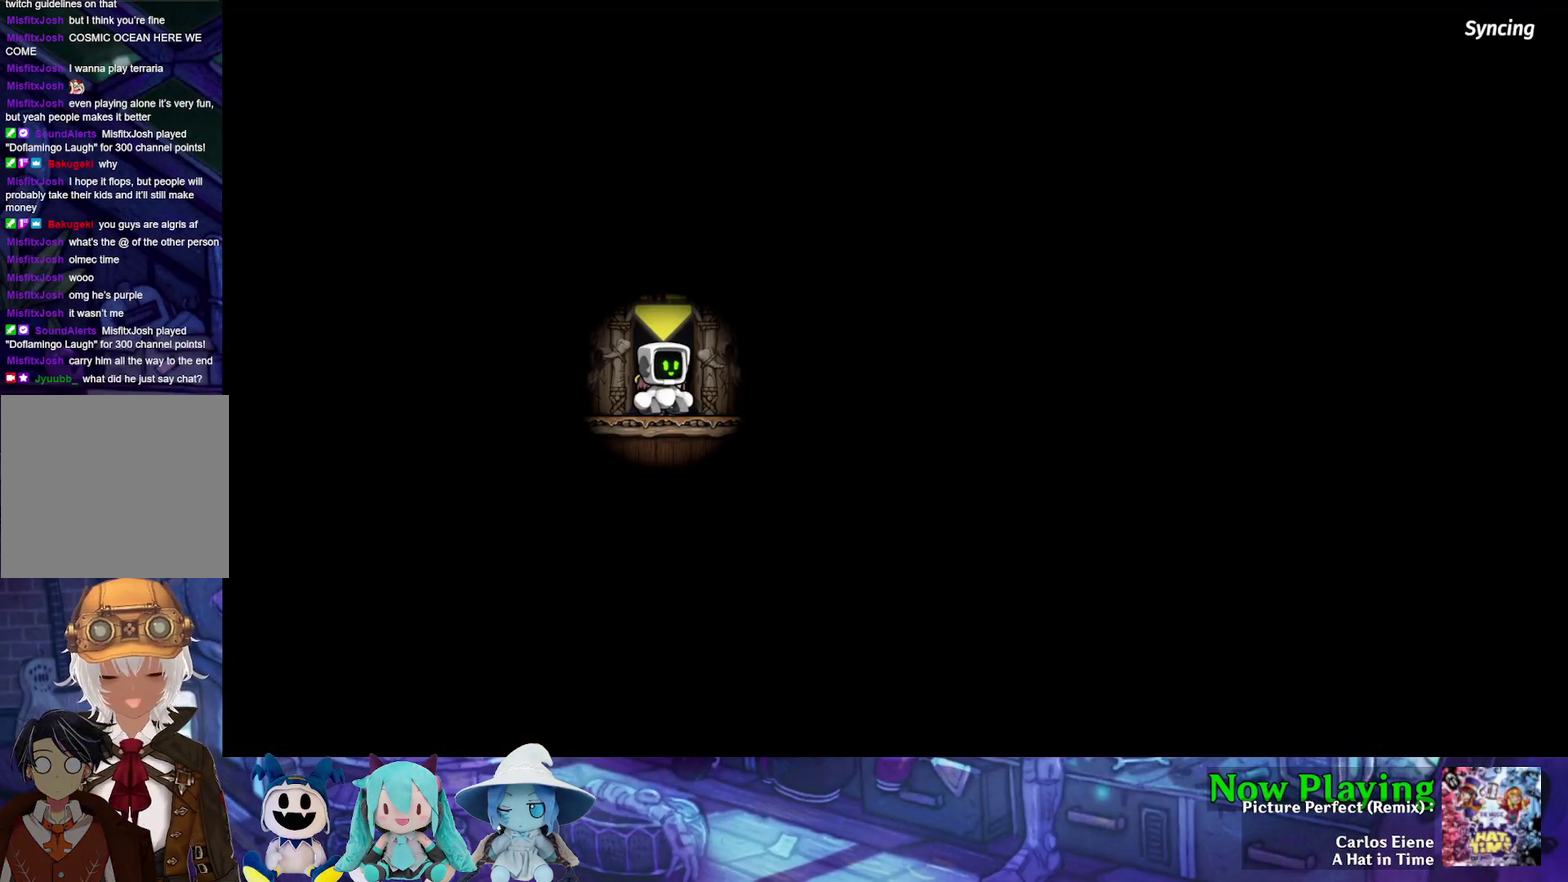
{"dt_ms": 700, "buttons": [], "left_stick": "center", "right_stick": "center", "events": []}
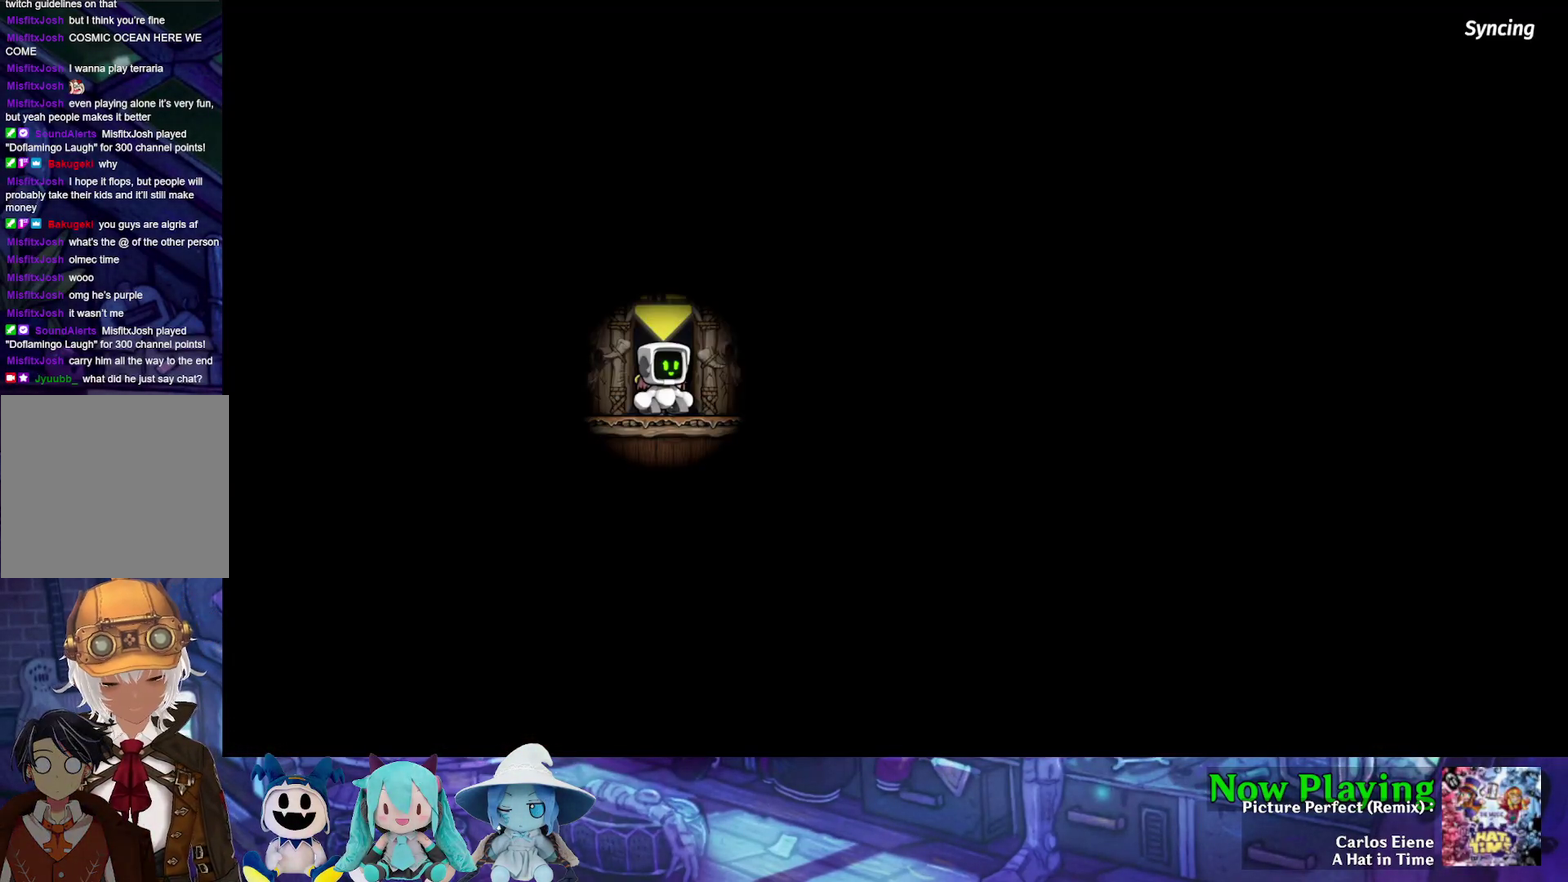
{"dt_ms": 600, "buttons": [], "left_stick": "center", "right_stick": "center", "events": []}
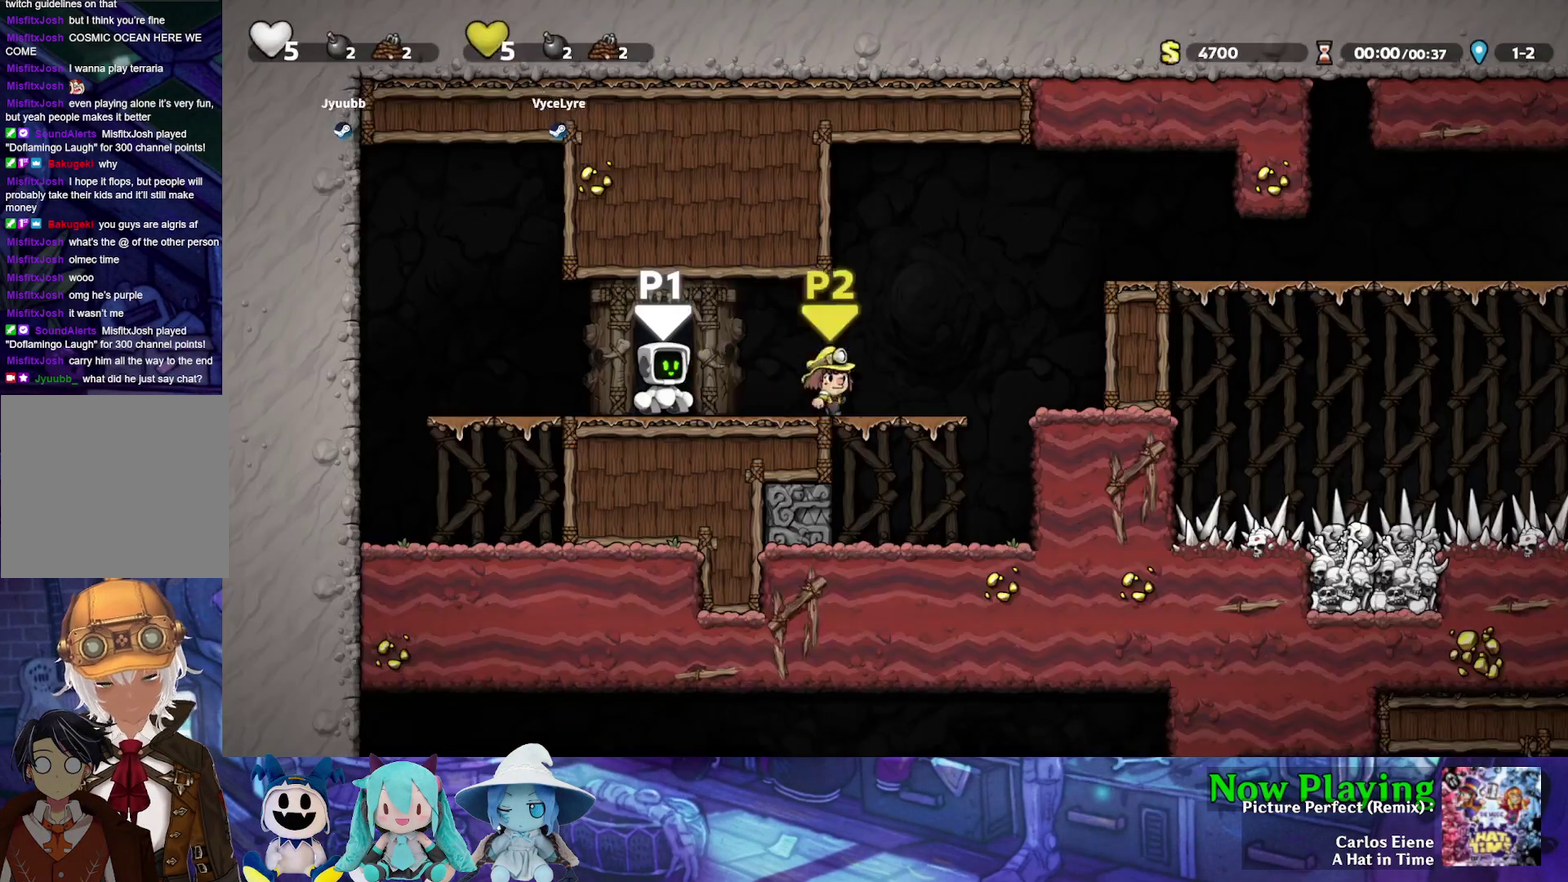
{"dt_ms": 400, "buttons": [], "left_stick": "center", "right_stick": "center", "events": []}
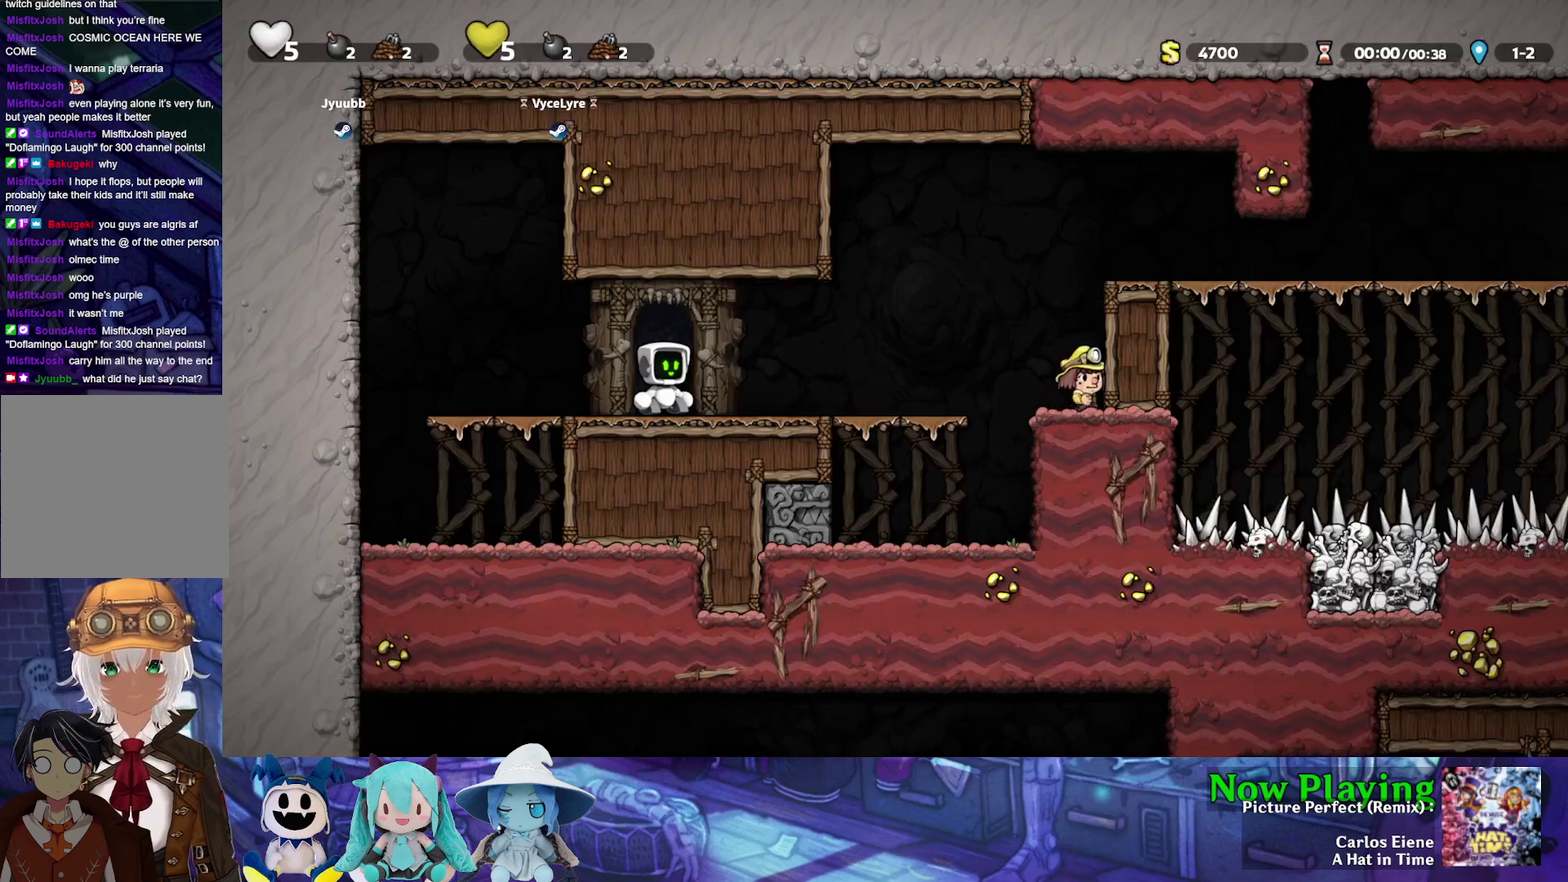
{"dt_ms": 500, "buttons": ["Y", "DPAD_RIGHT"], "left_stick": "center", "right_stick": "center", "events": [[33, "DPAD_RIGHT", "down"], [83, "Y", "down"]]}